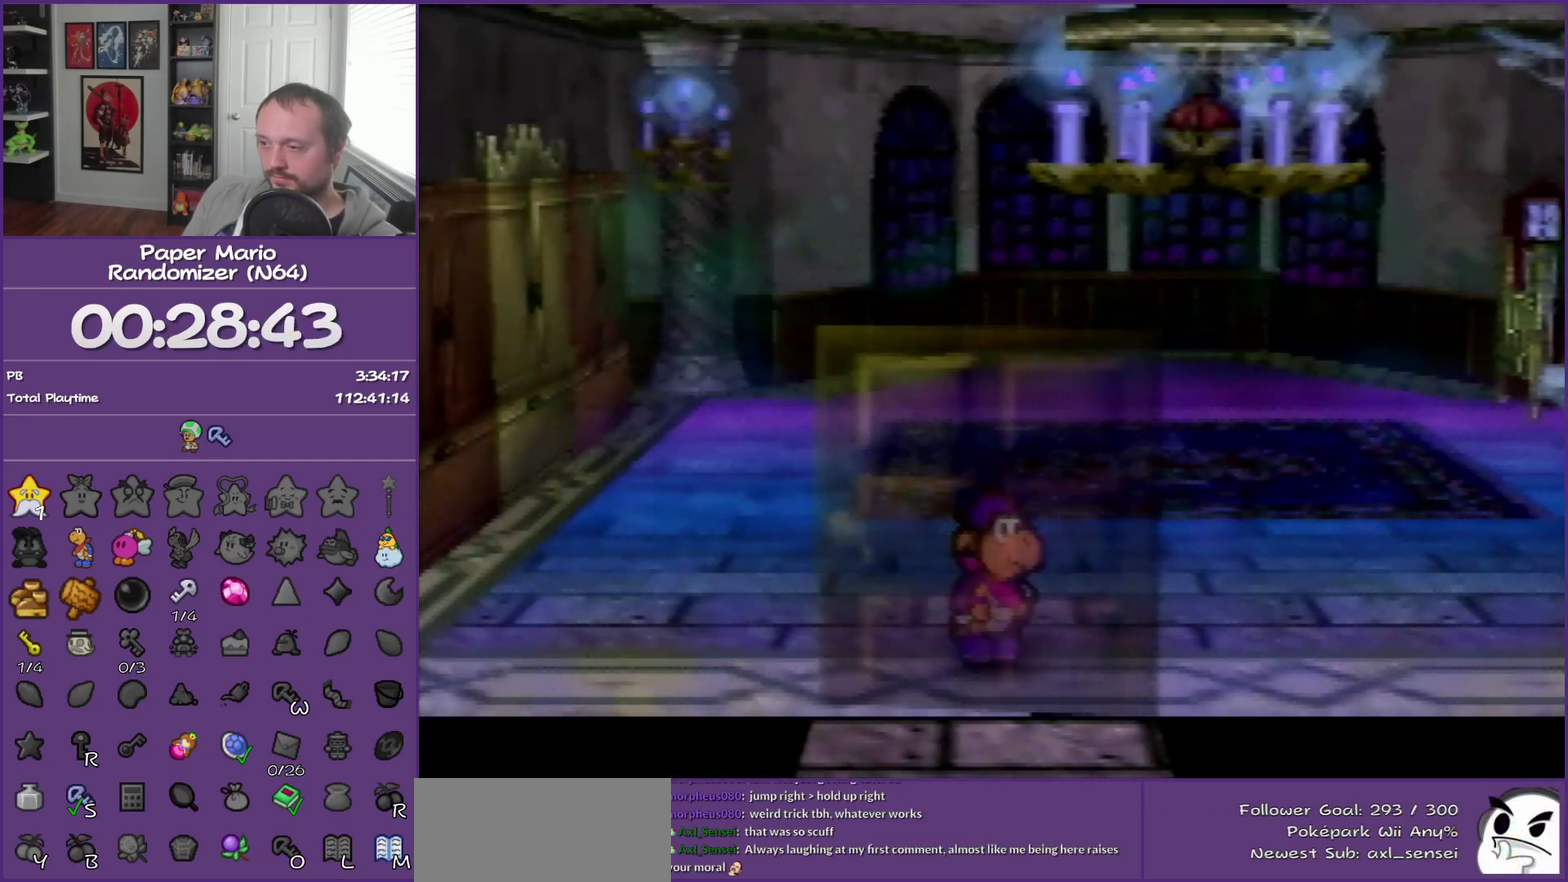
Gameplay with a controller (Nintendo layout); each line is a JSON object with the inputs held at the frame after it. "events" lists button and stick changes between this image and that frame as [ms after this image, input, new state], when the widget could be followed in between. This overlay highlights the sticks when they move; stick clicks (L3) are not distinguishable. Not read: L3 R3.
{"buttons": [], "left_stick": "up-left", "events": [[100, "Z", "up"], [217, "Z", "down"], [417, "Z", "up"]]}
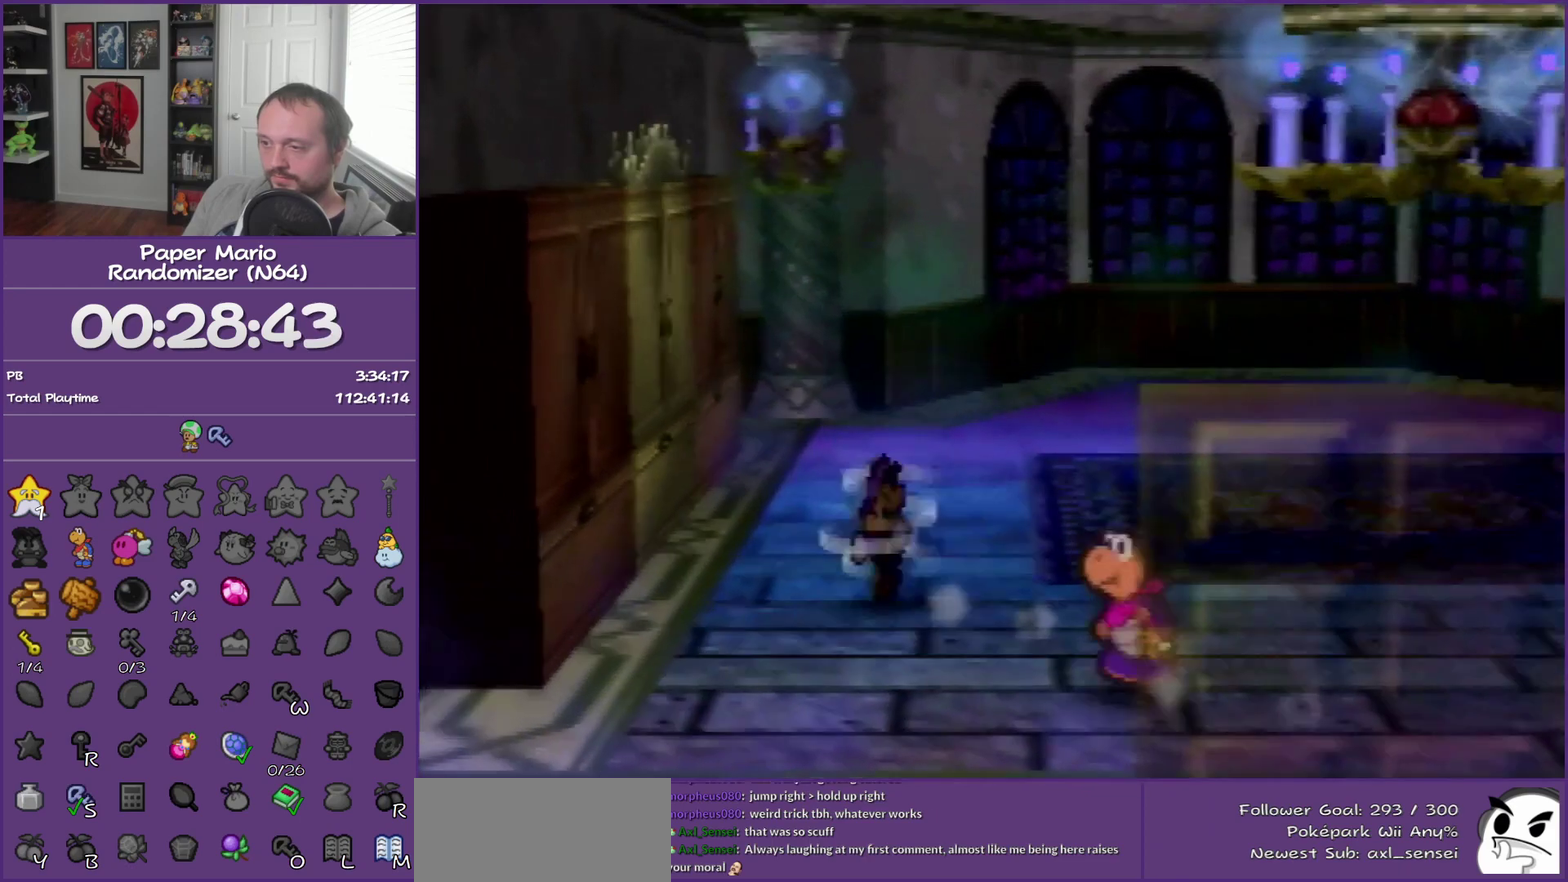
{"buttons": ["A"], "left_stick": "left", "events": [[100, "left_stick", "left"], [283, "A", "down"], [383, "A", "up"], [467, "A", "down"]]}
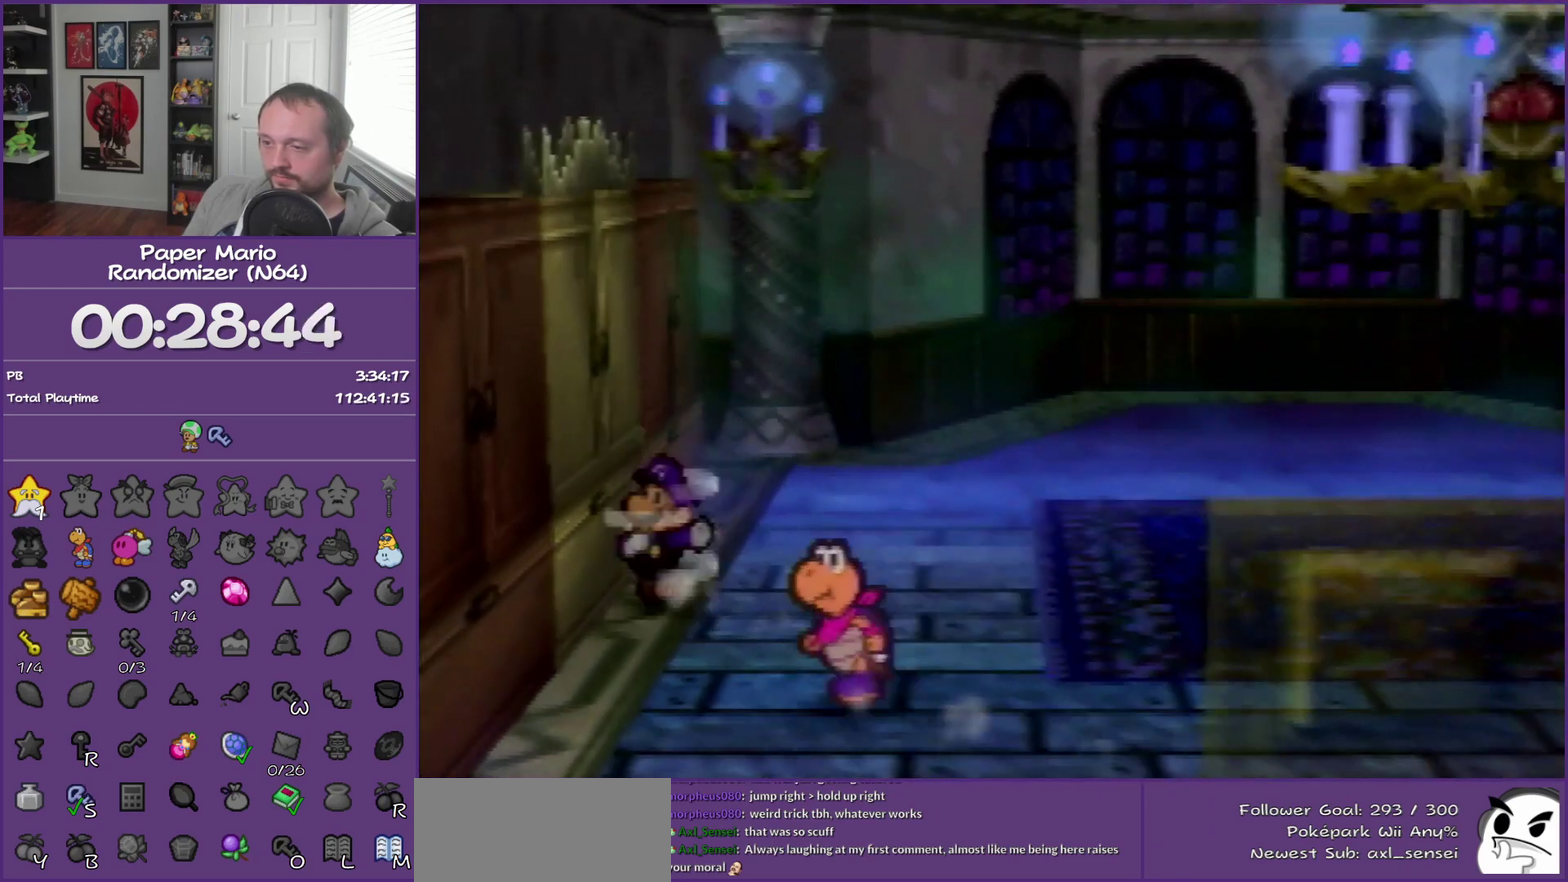
{"buttons": [], "left_stick": "left", "events": [[33, "A", "up"], [217, "A", "down"], [283, "A", "up"], [367, "A", "down"], [467, "A", "up"]]}
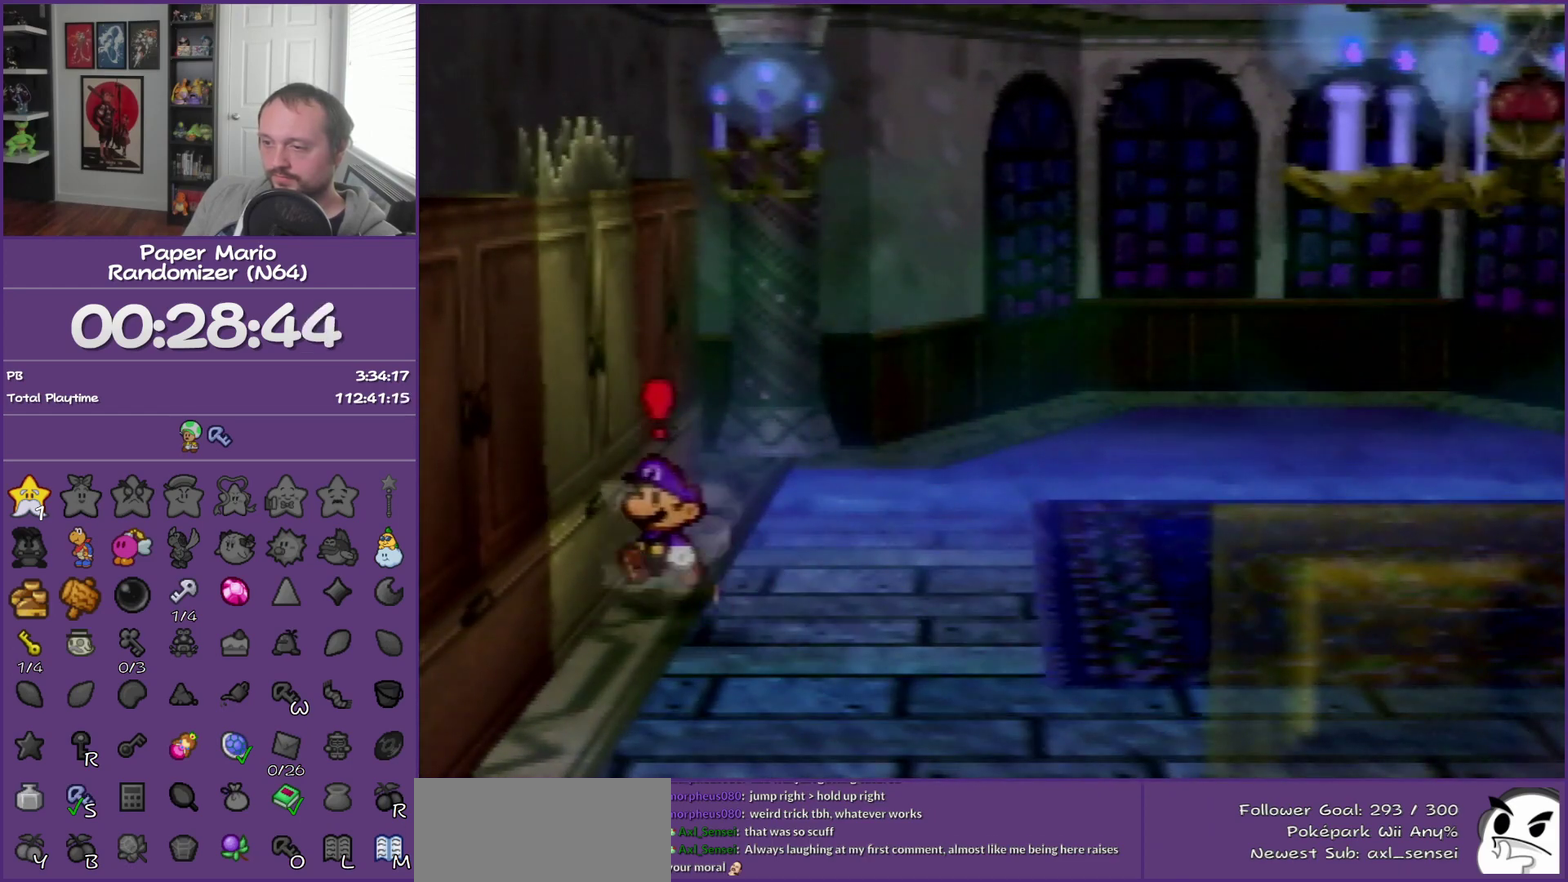
{"buttons": [], "left_stick": "center", "events": [[33, "A", "down"], [150, "A", "up"], [317, "left_stick", "center"]]}
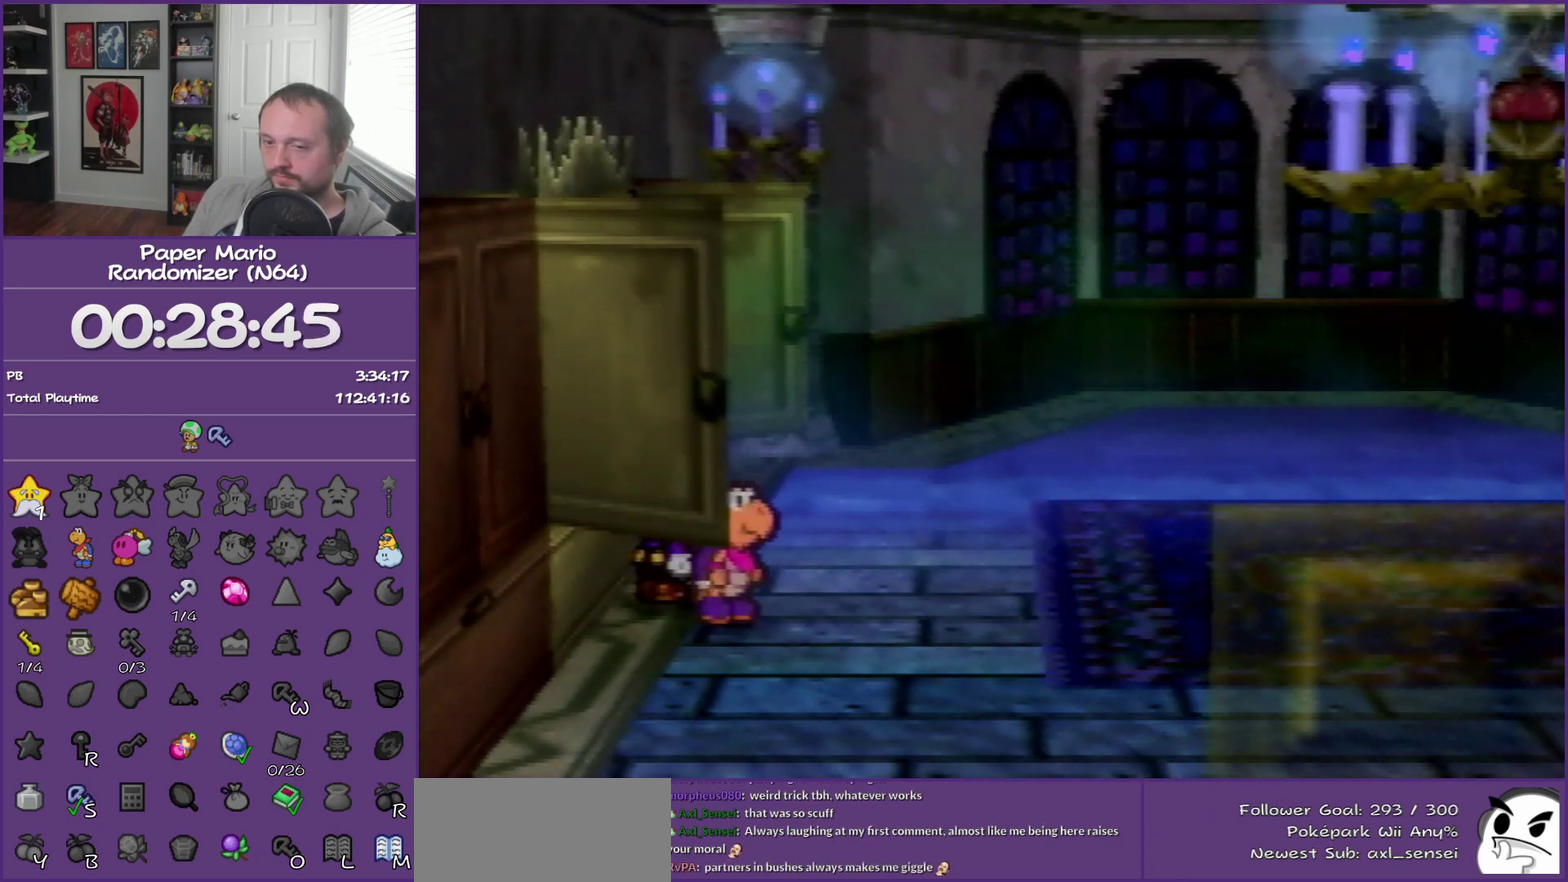
{"buttons": ["B"], "left_stick": "center", "events": [[100, "B", "down"]]}
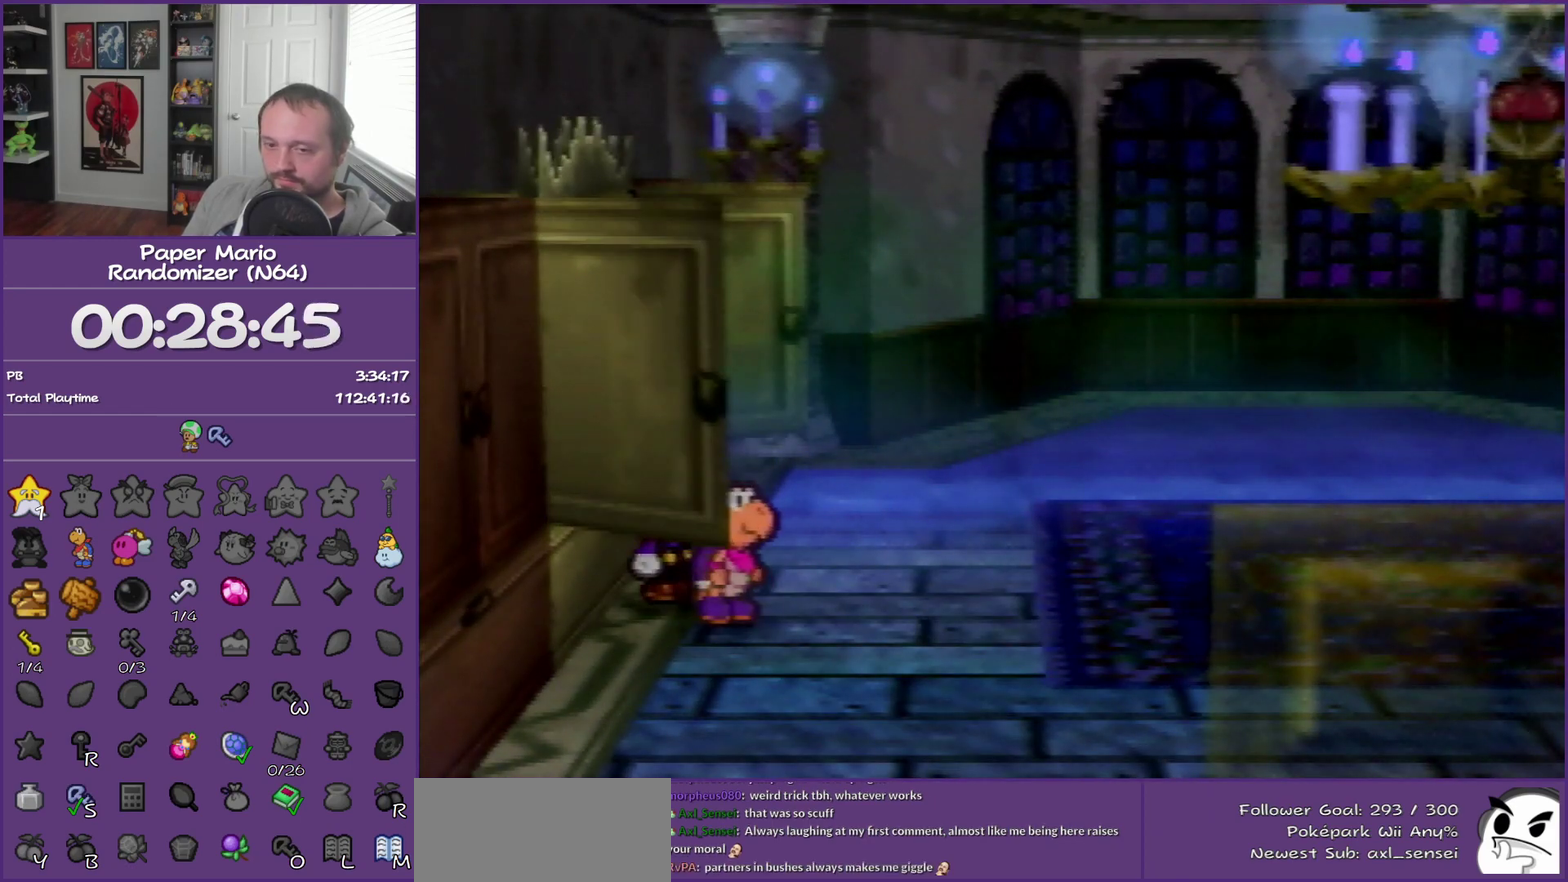
{"buttons": ["B"], "left_stick": "center", "events": []}
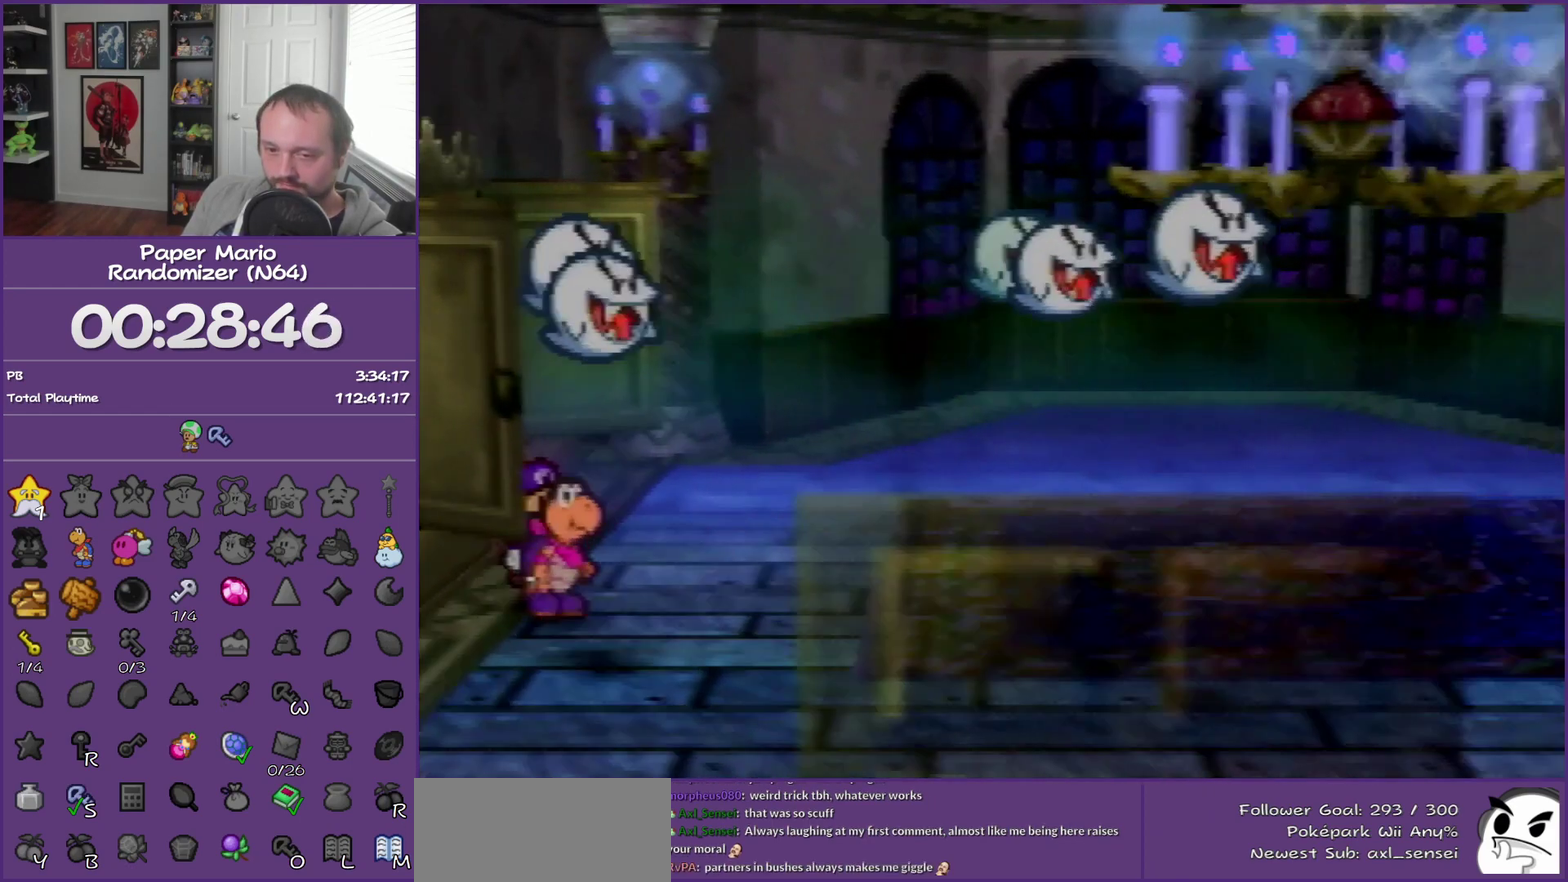
{"buttons": ["B"], "left_stick": "center", "events": []}
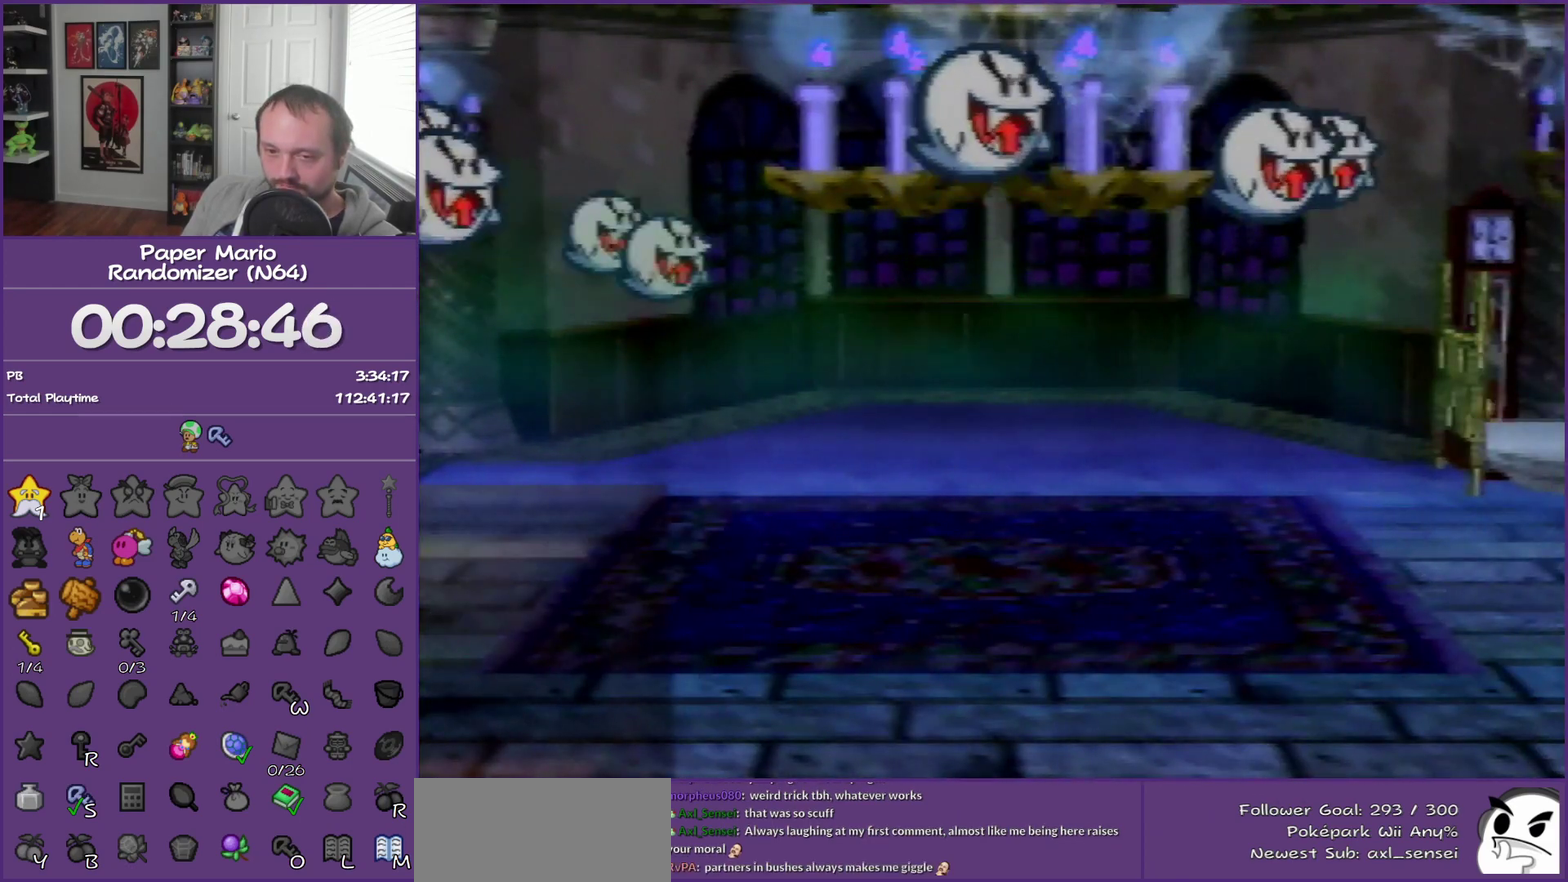
{"buttons": ["B"], "left_stick": "center", "events": []}
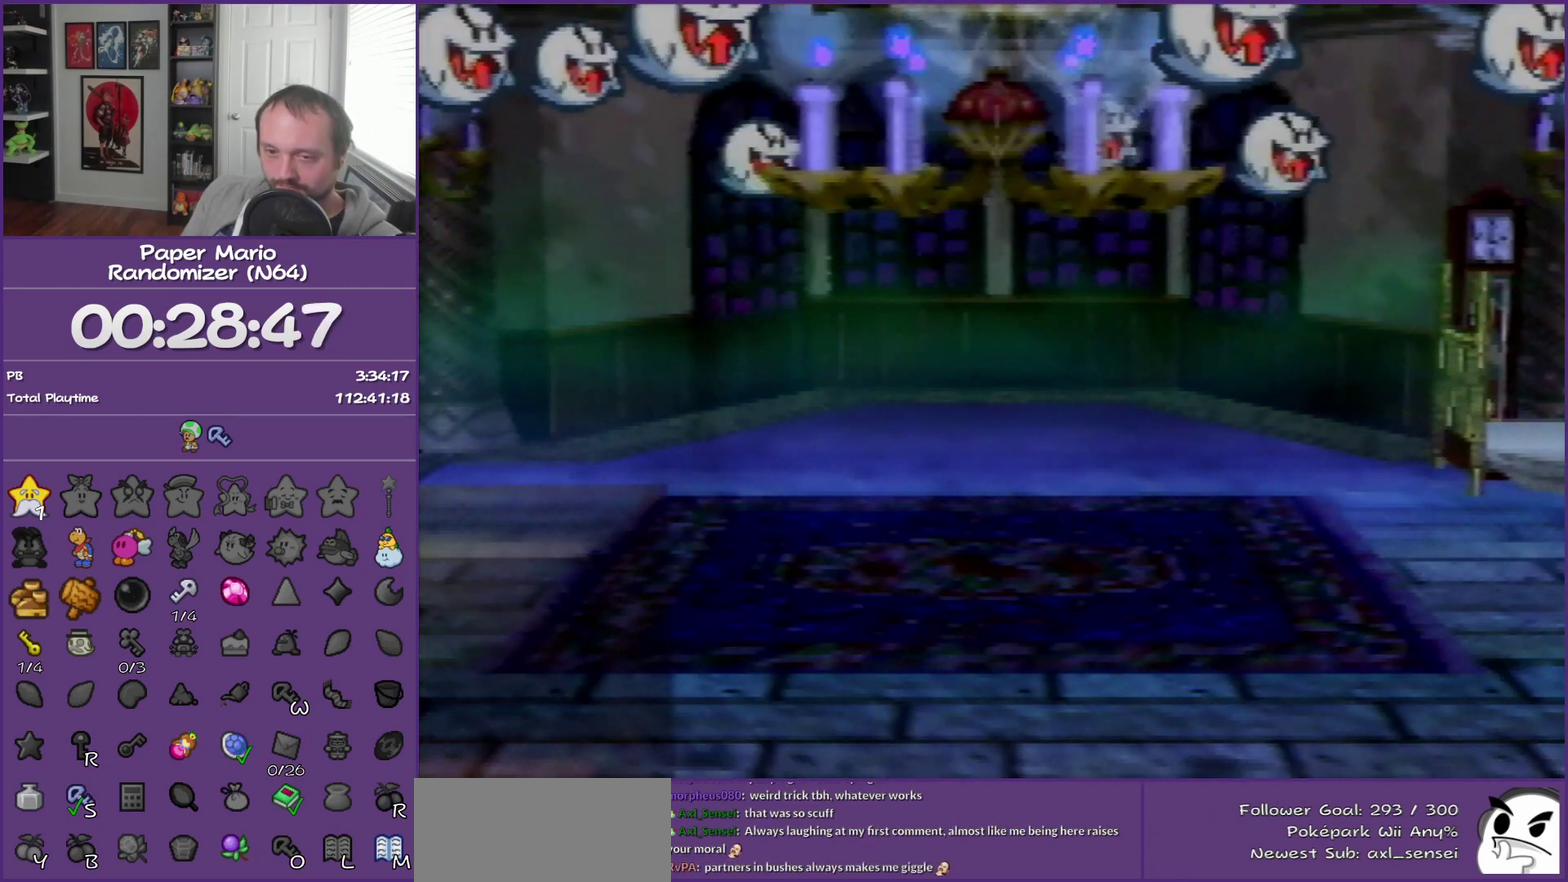
{"buttons": ["B"], "left_stick": "center", "events": []}
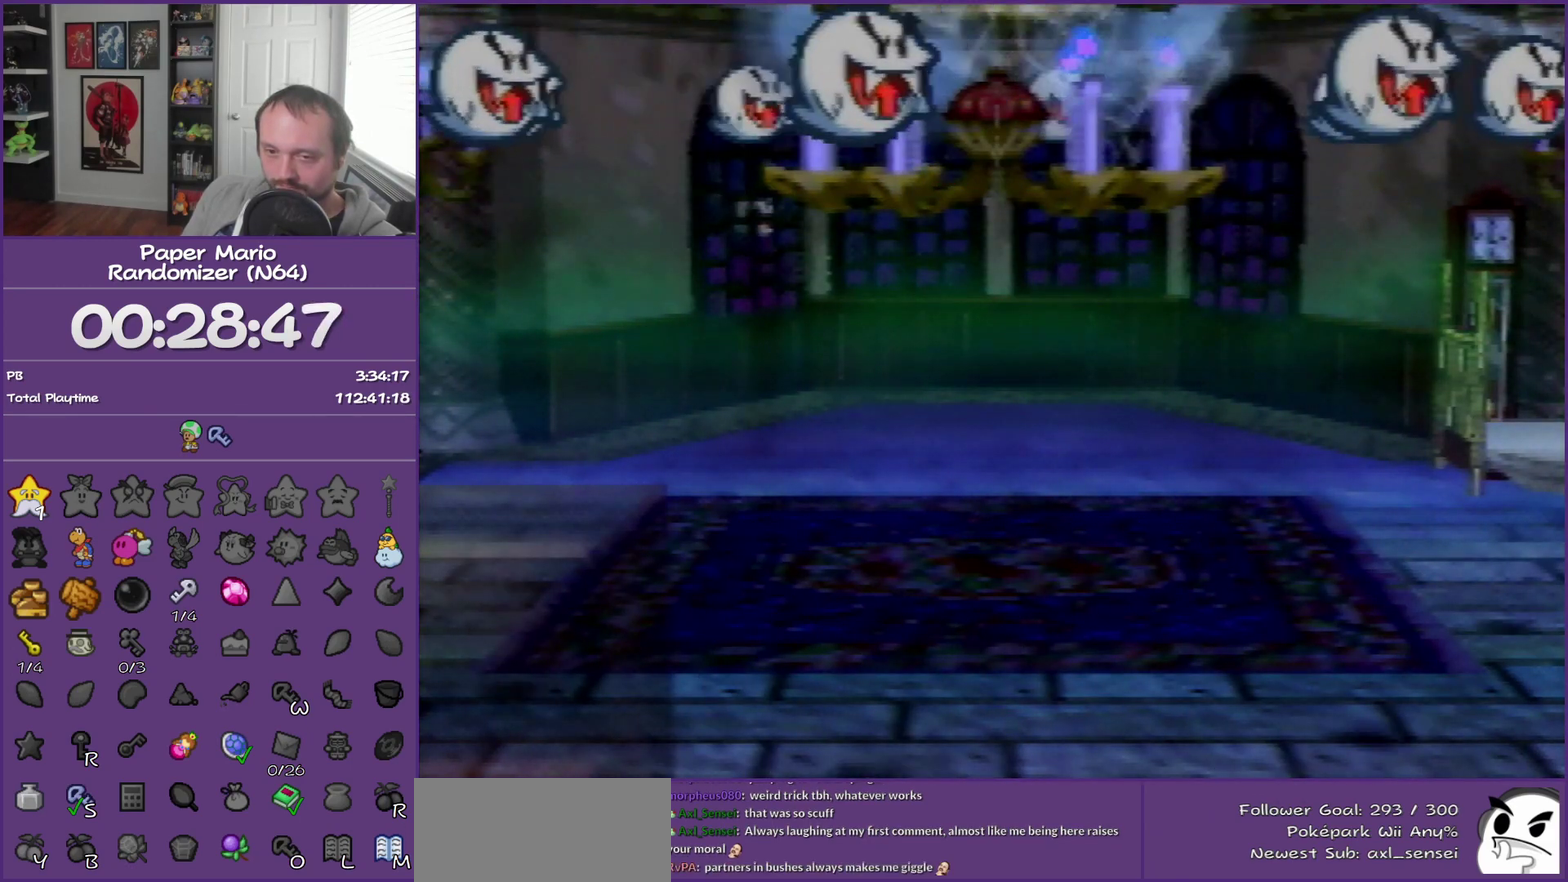
{"buttons": ["B"], "left_stick": "center", "events": []}
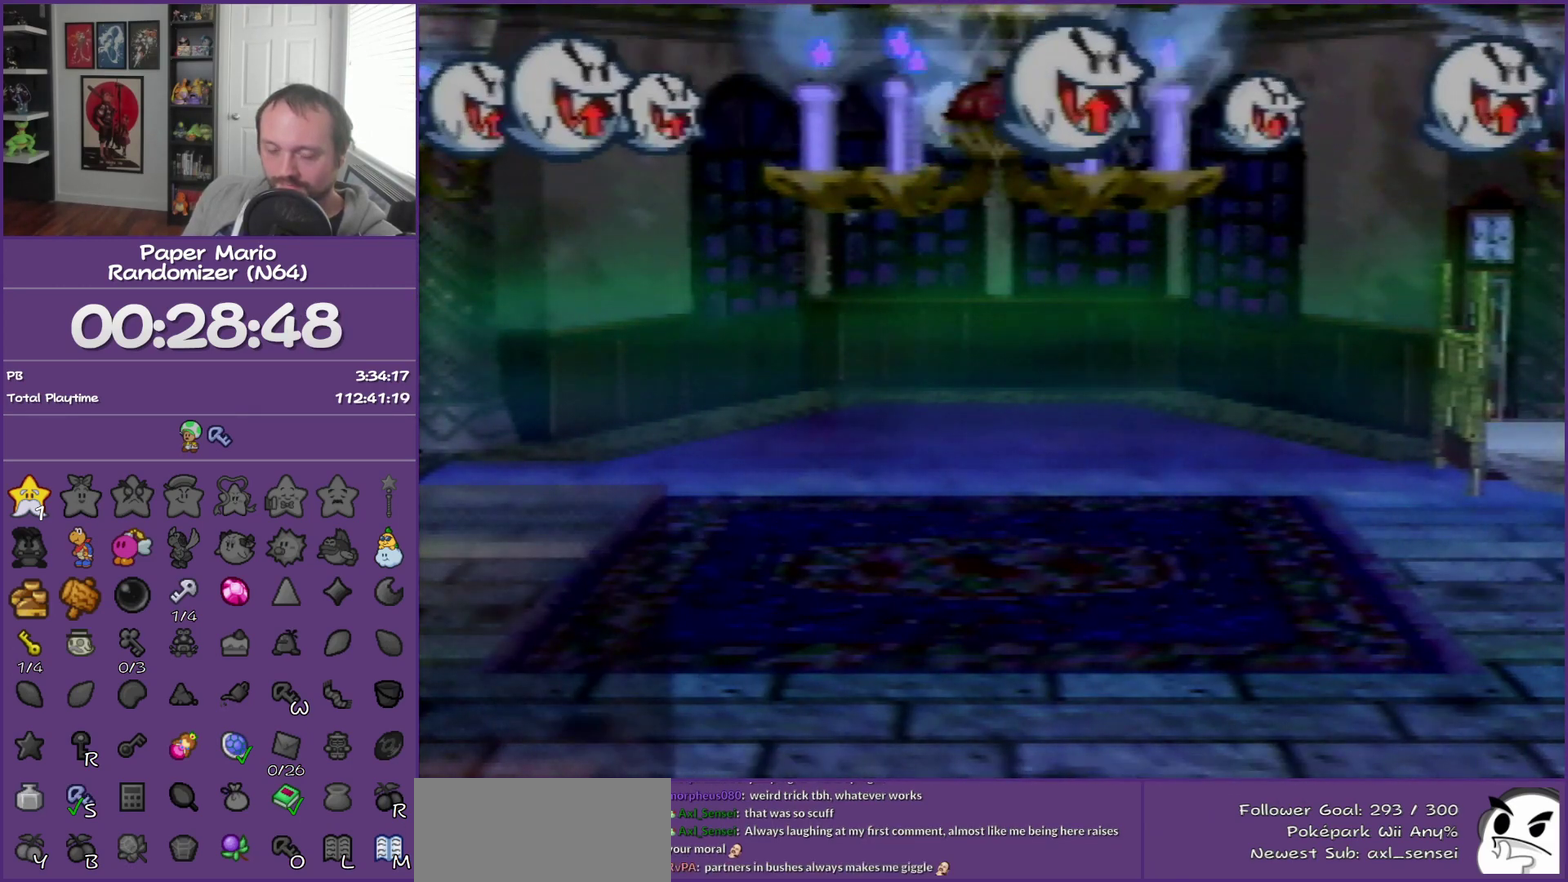
{"buttons": ["B"], "left_stick": "center", "events": []}
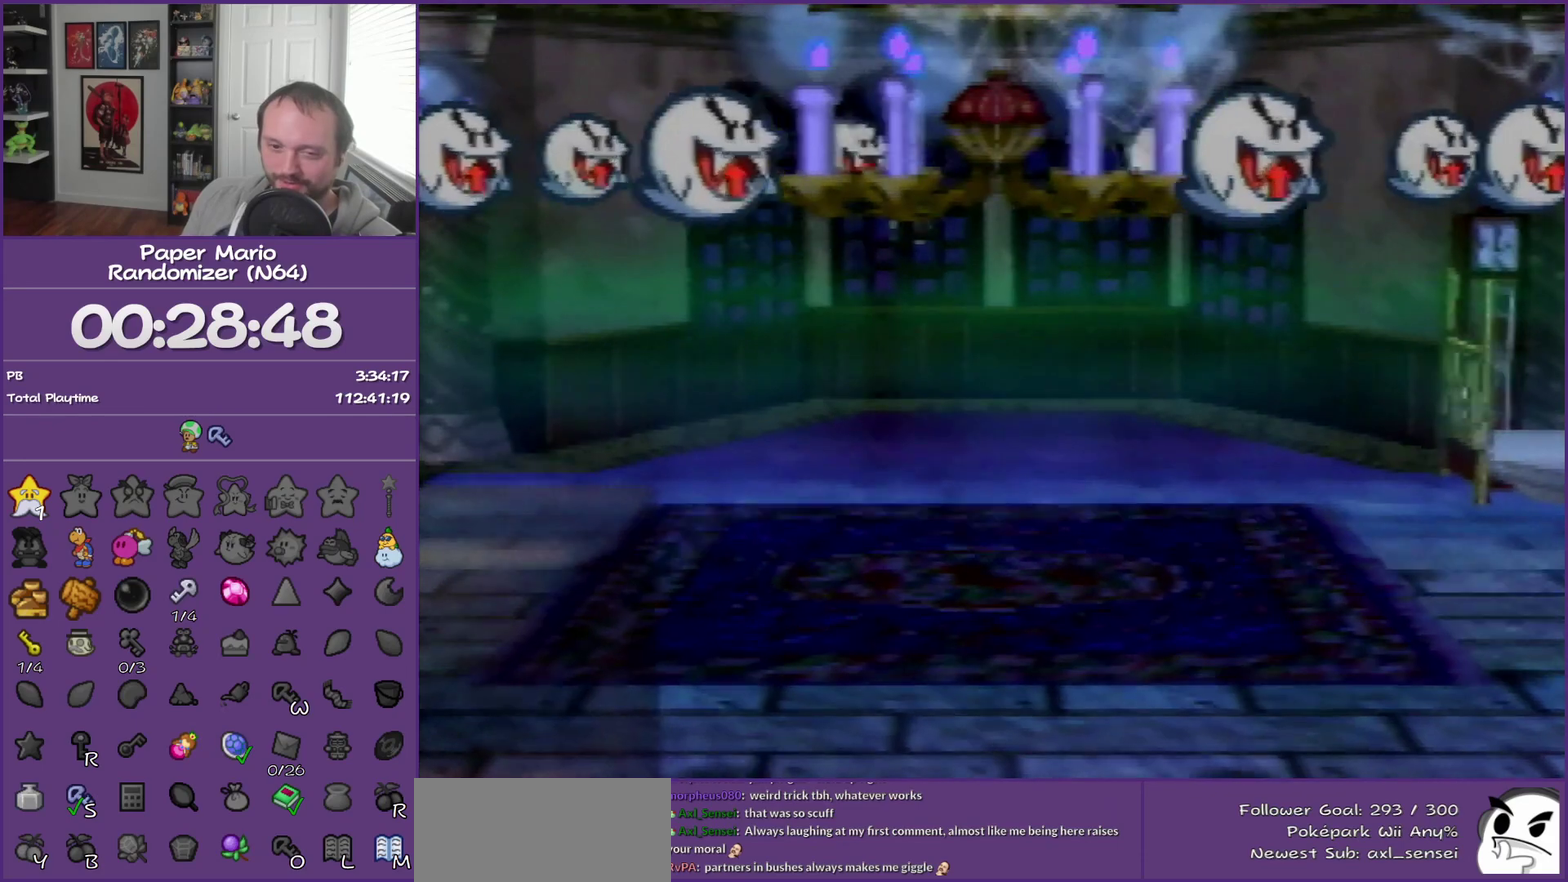
{"buttons": ["B"], "left_stick": "center", "events": []}
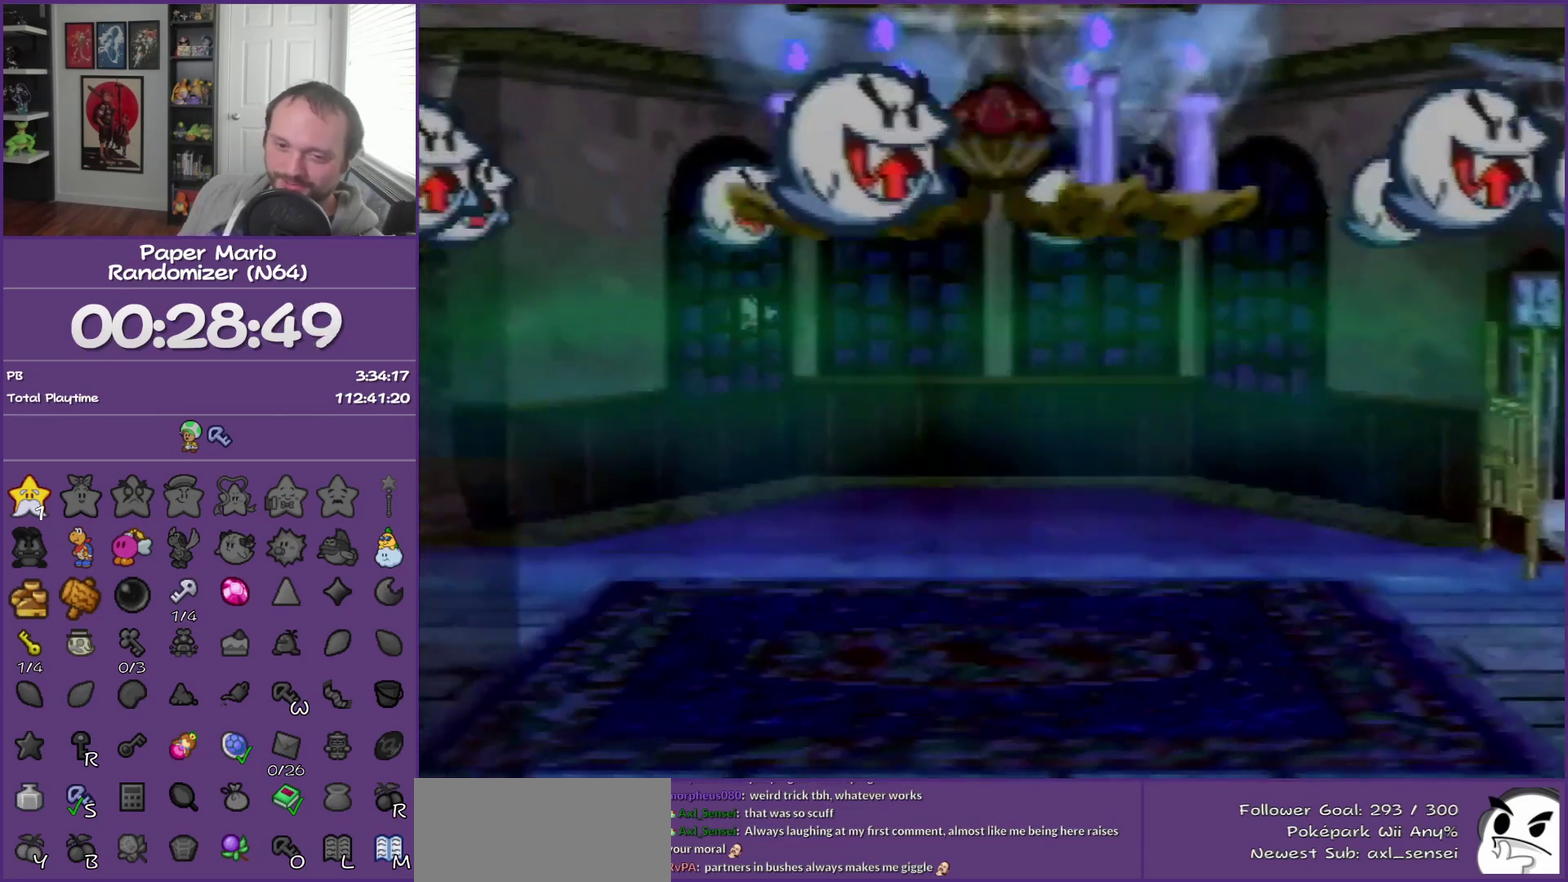
{"buttons": ["B"], "left_stick": "center", "events": []}
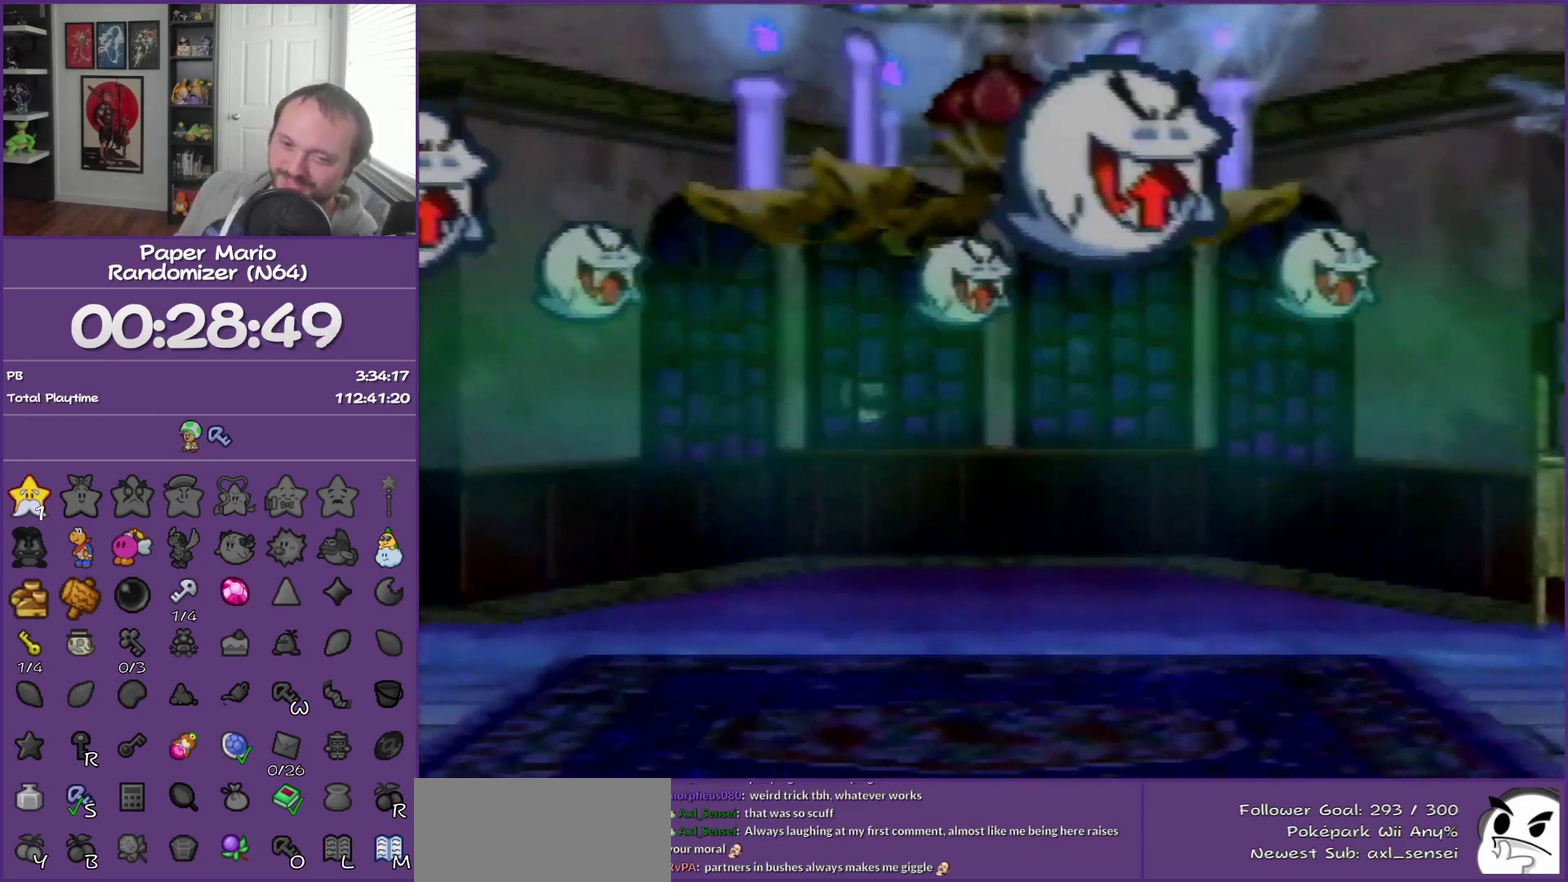
{"buttons": ["B"], "left_stick": "center", "events": []}
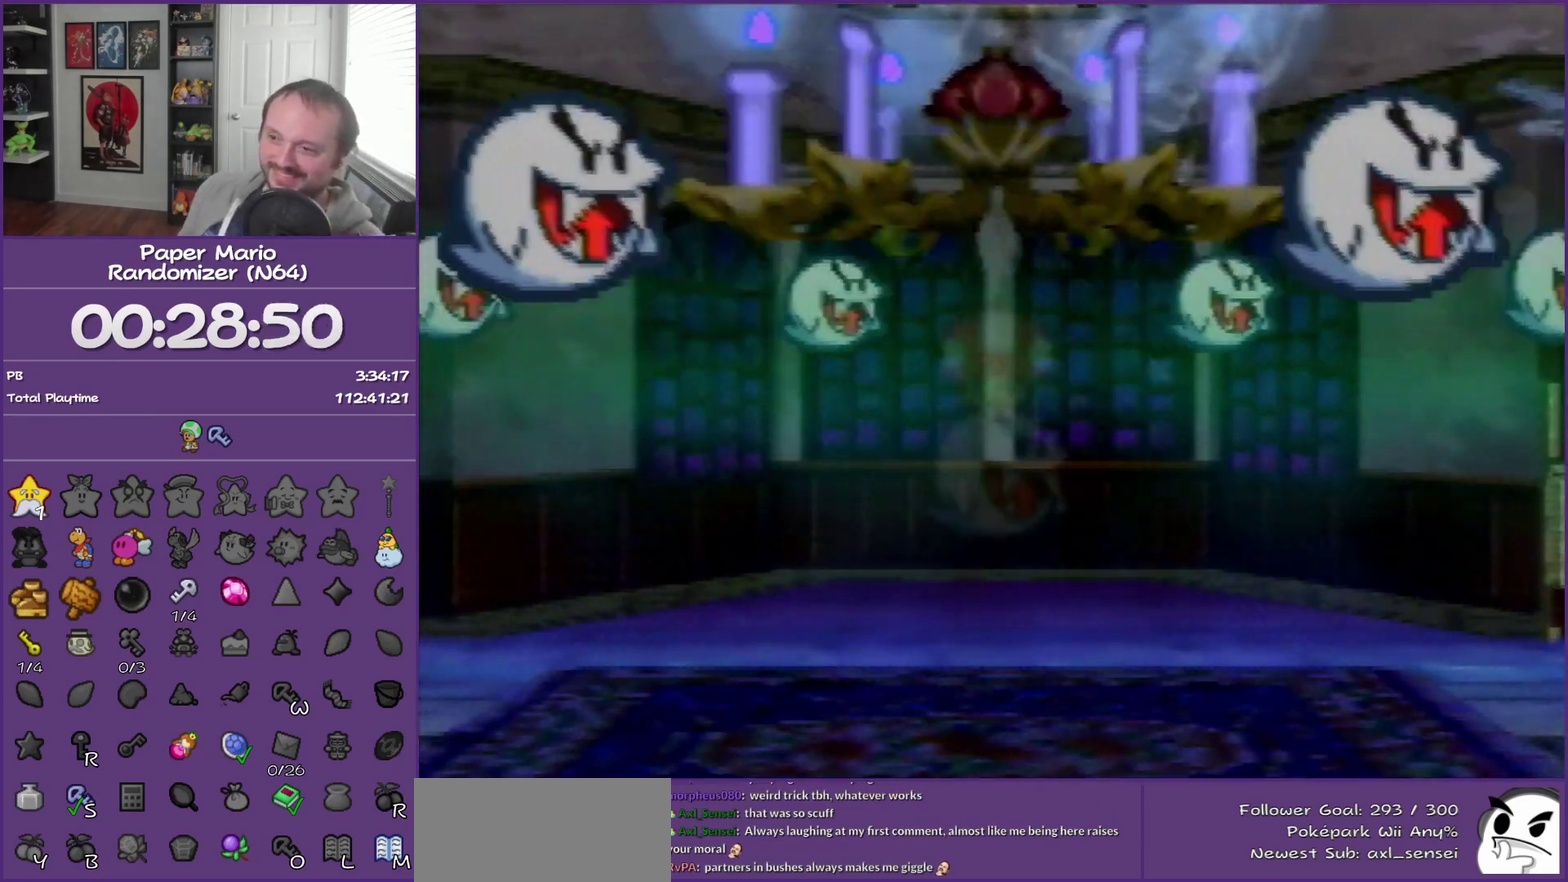
{"buttons": ["B"], "left_stick": "center", "events": []}
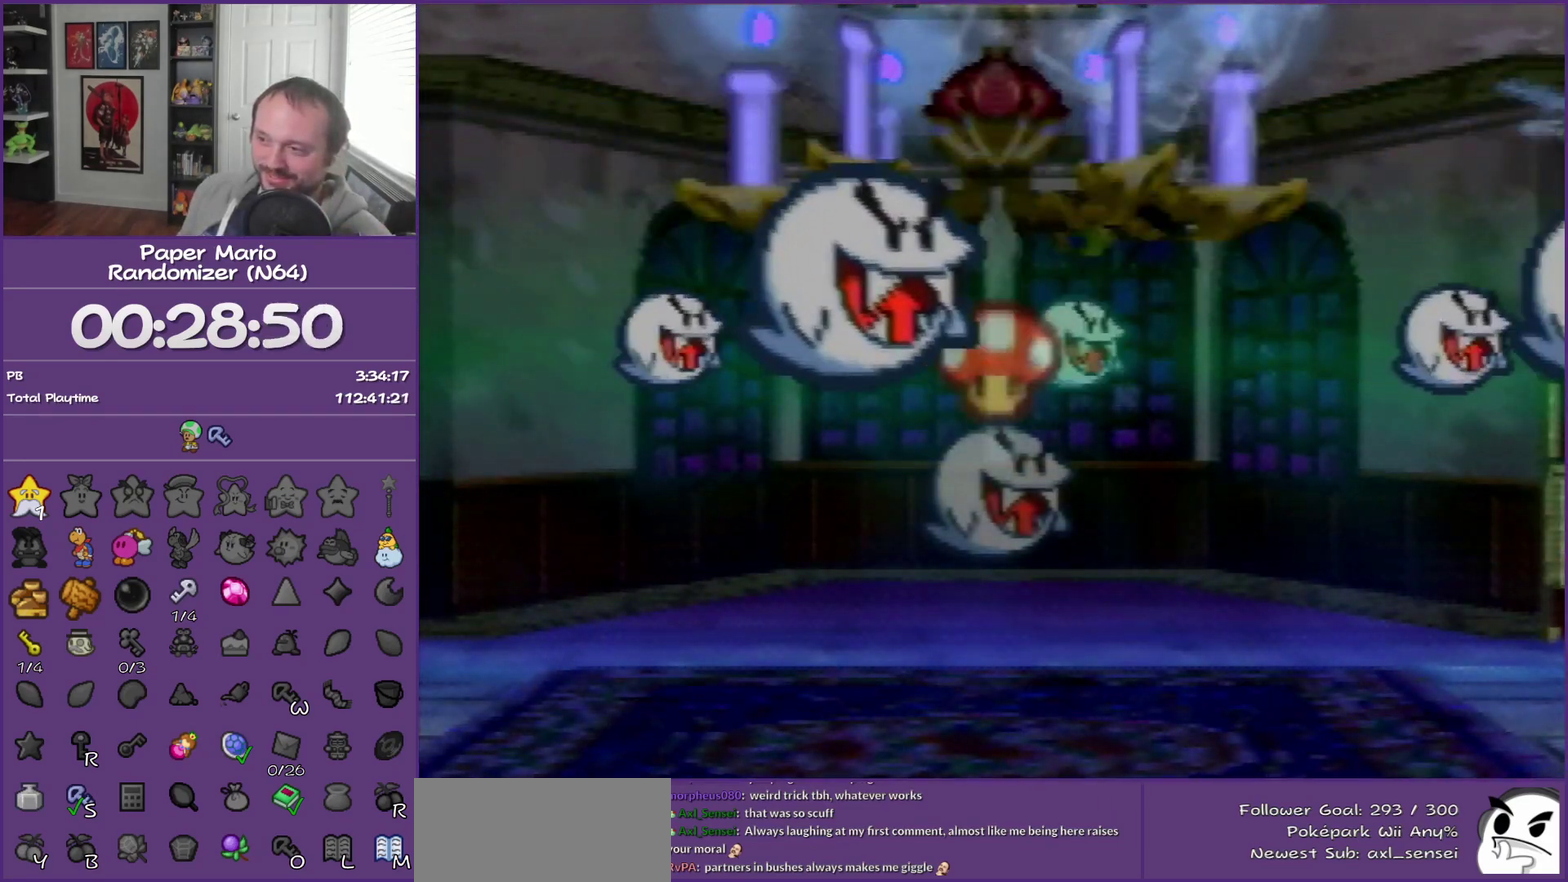
{"buttons": ["B"], "left_stick": "center", "events": []}
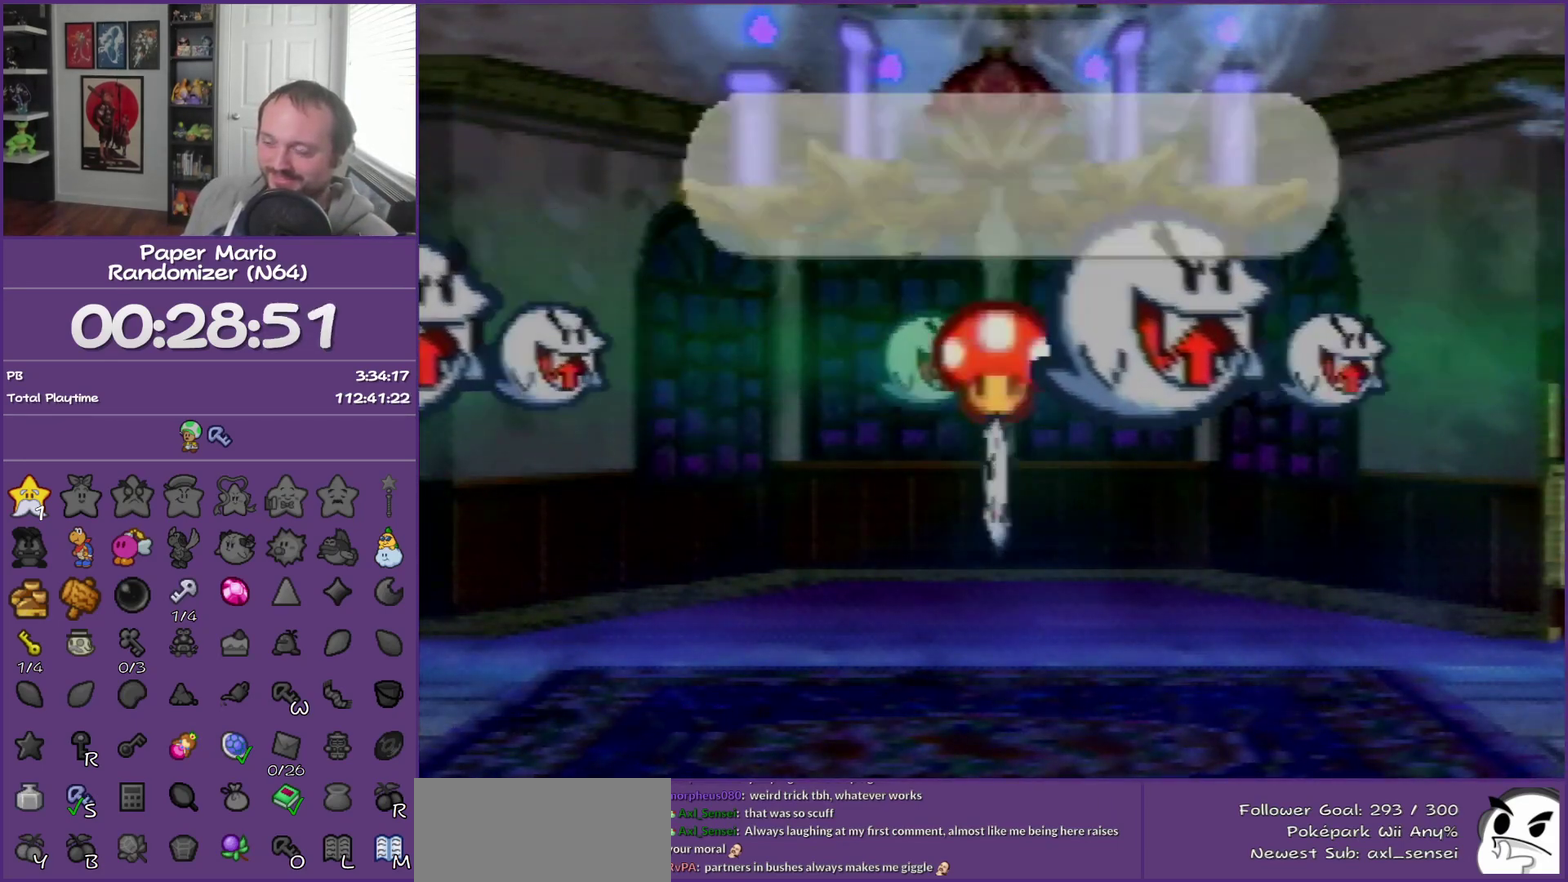
{"buttons": ["B"], "left_stick": "center", "events": []}
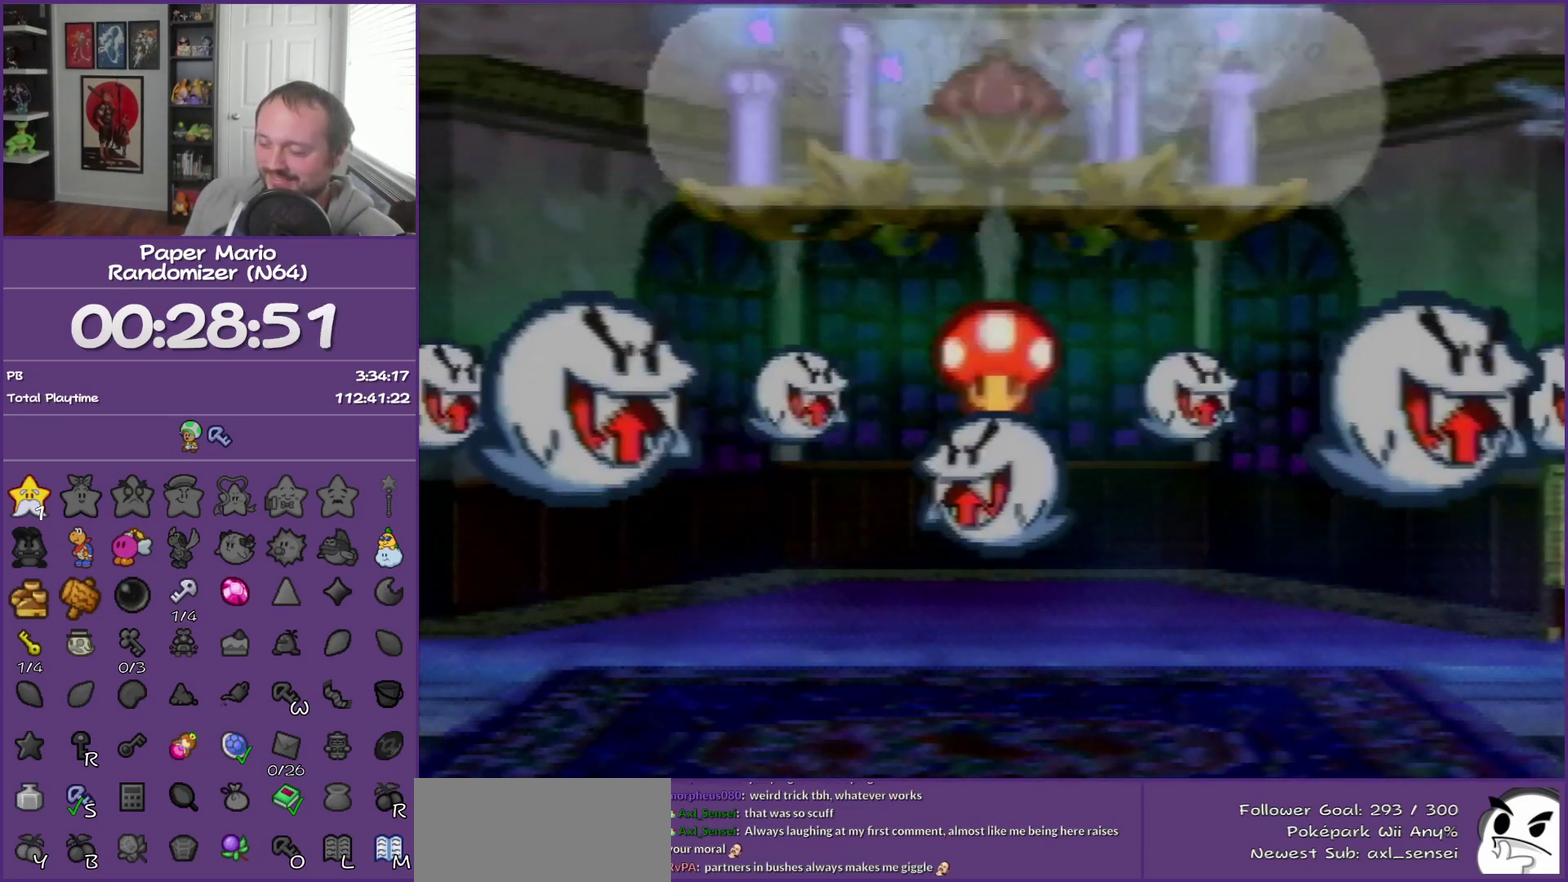
{"buttons": ["B"], "left_stick": "center", "events": []}
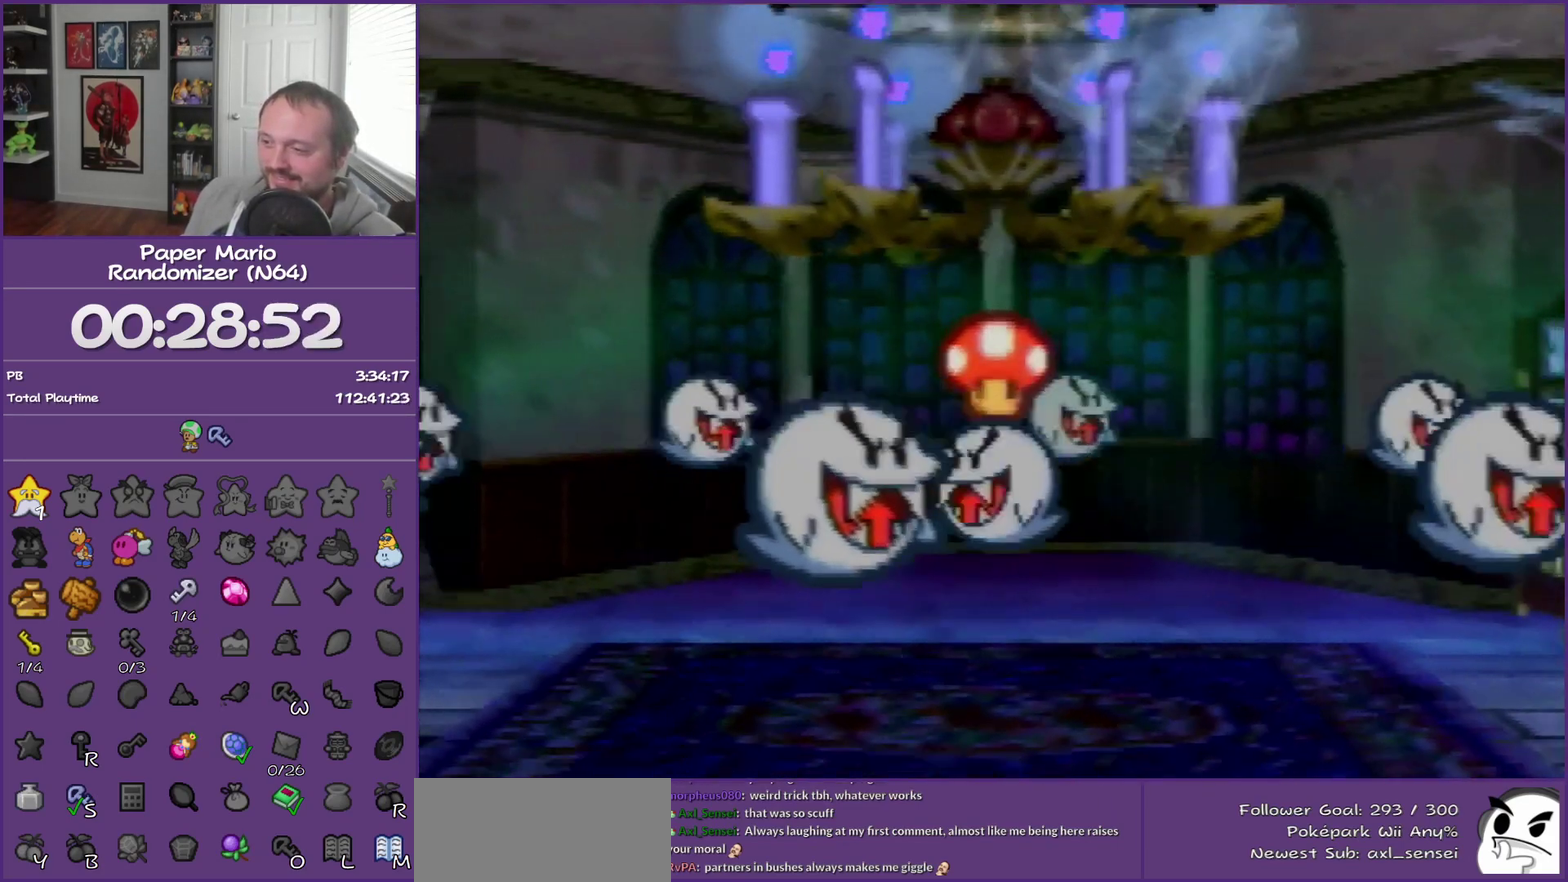
{"buttons": ["B"], "left_stick": "center", "events": []}
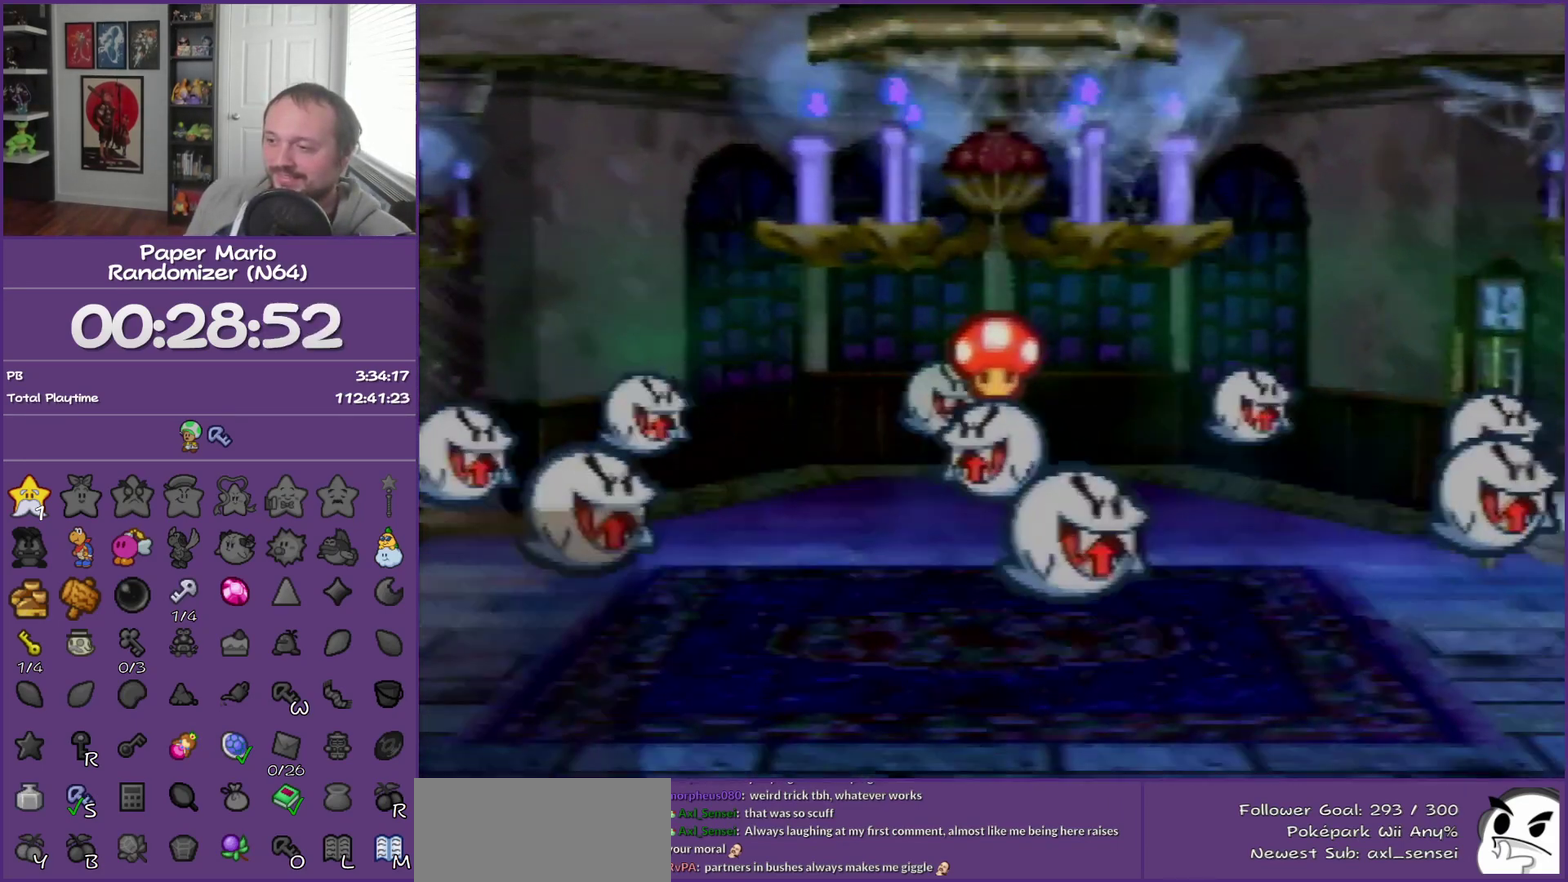
{"buttons": ["B"], "left_stick": "center", "events": []}
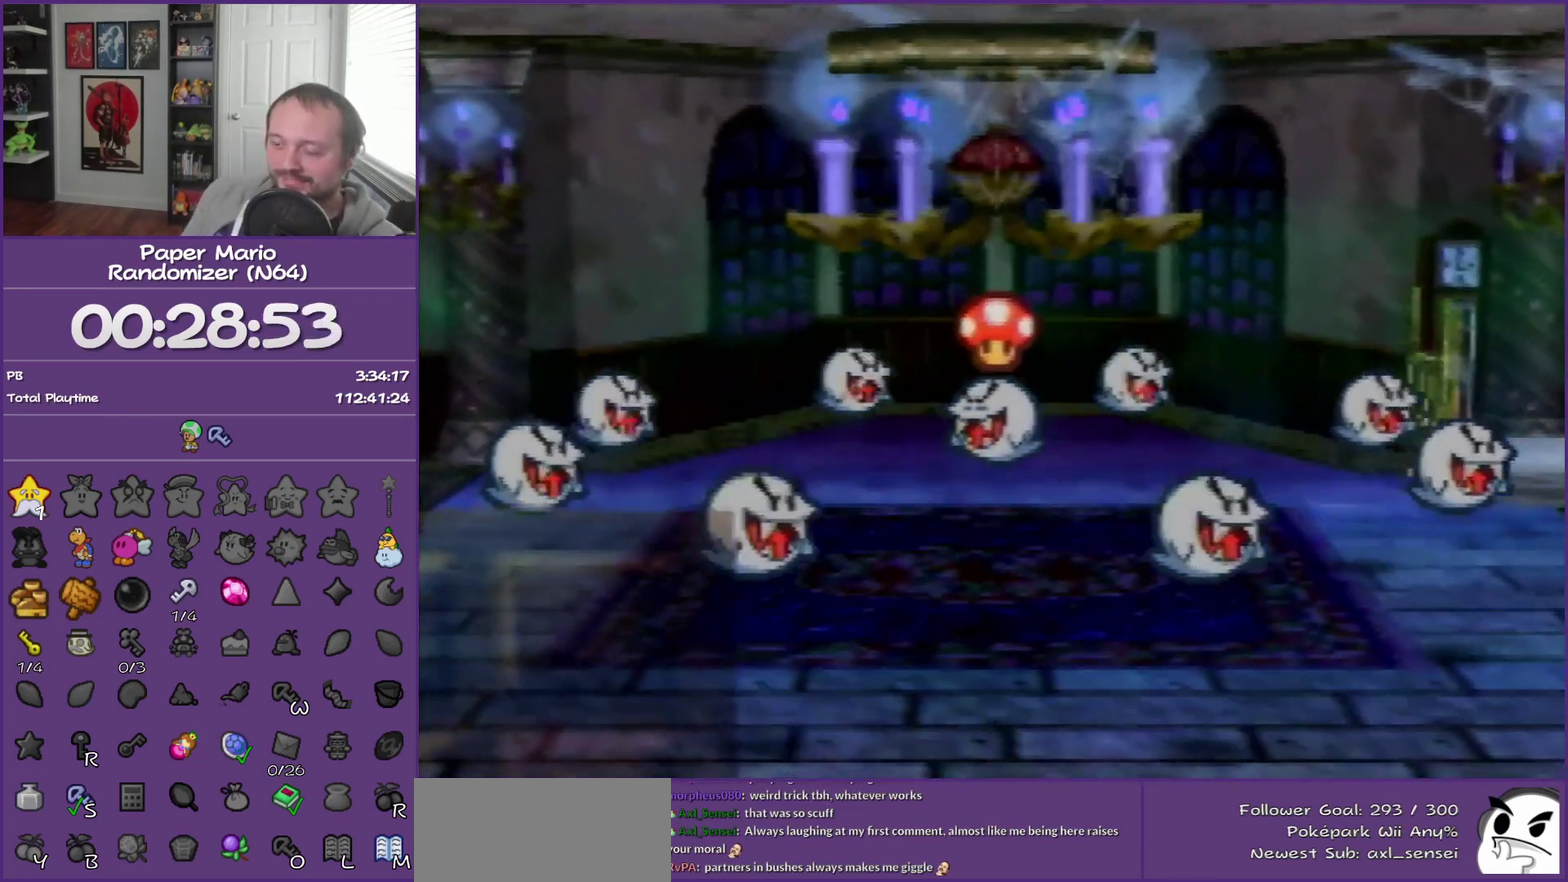
{"buttons": ["B"], "left_stick": "center", "events": []}
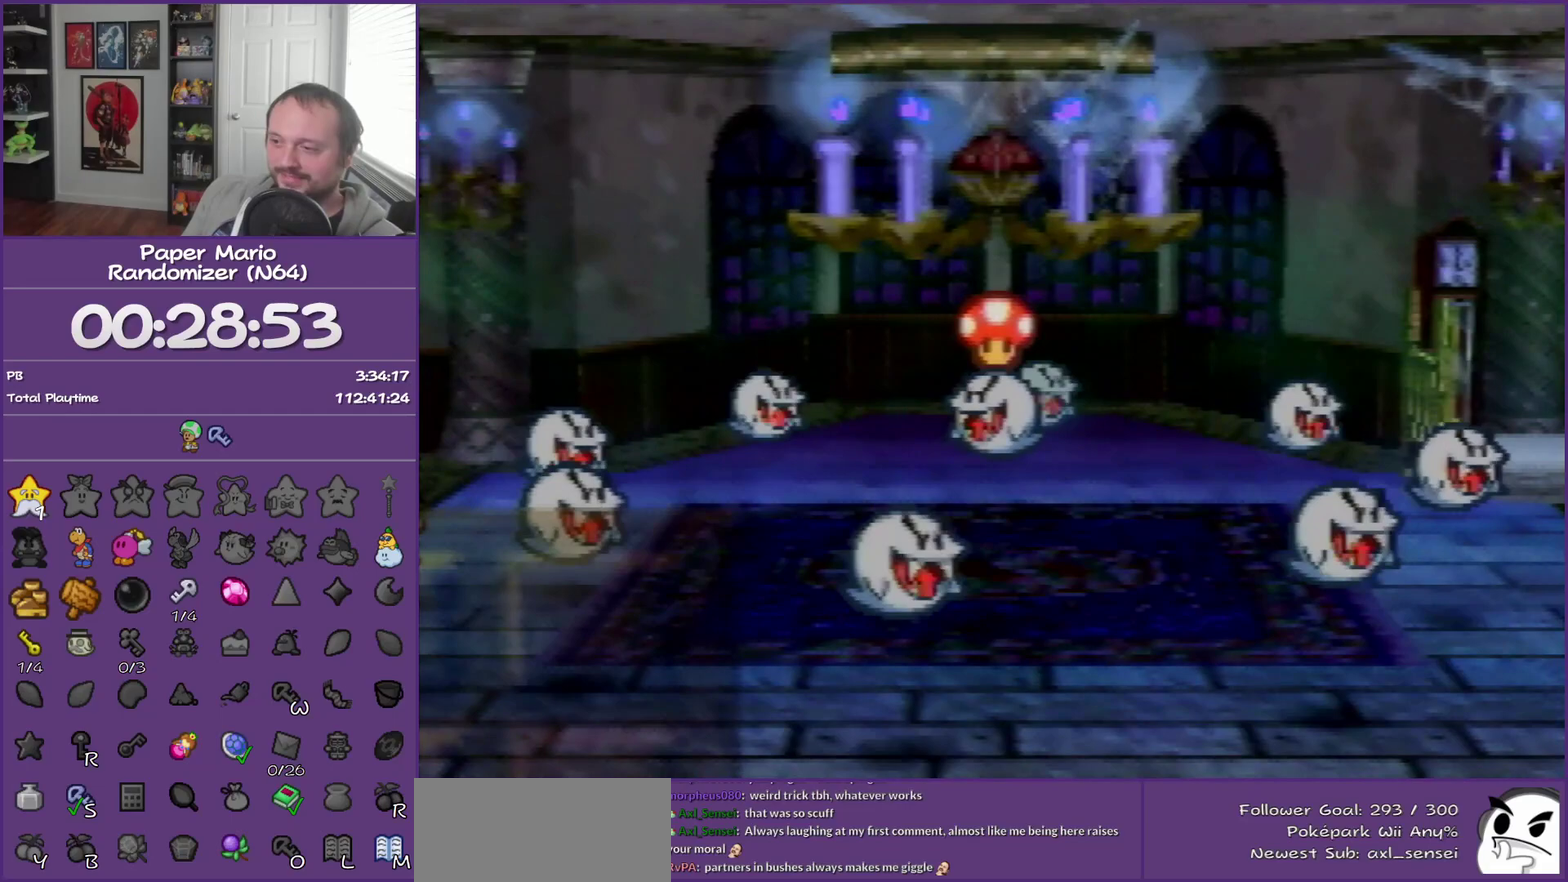
{"buttons": ["B"], "left_stick": "center", "events": []}
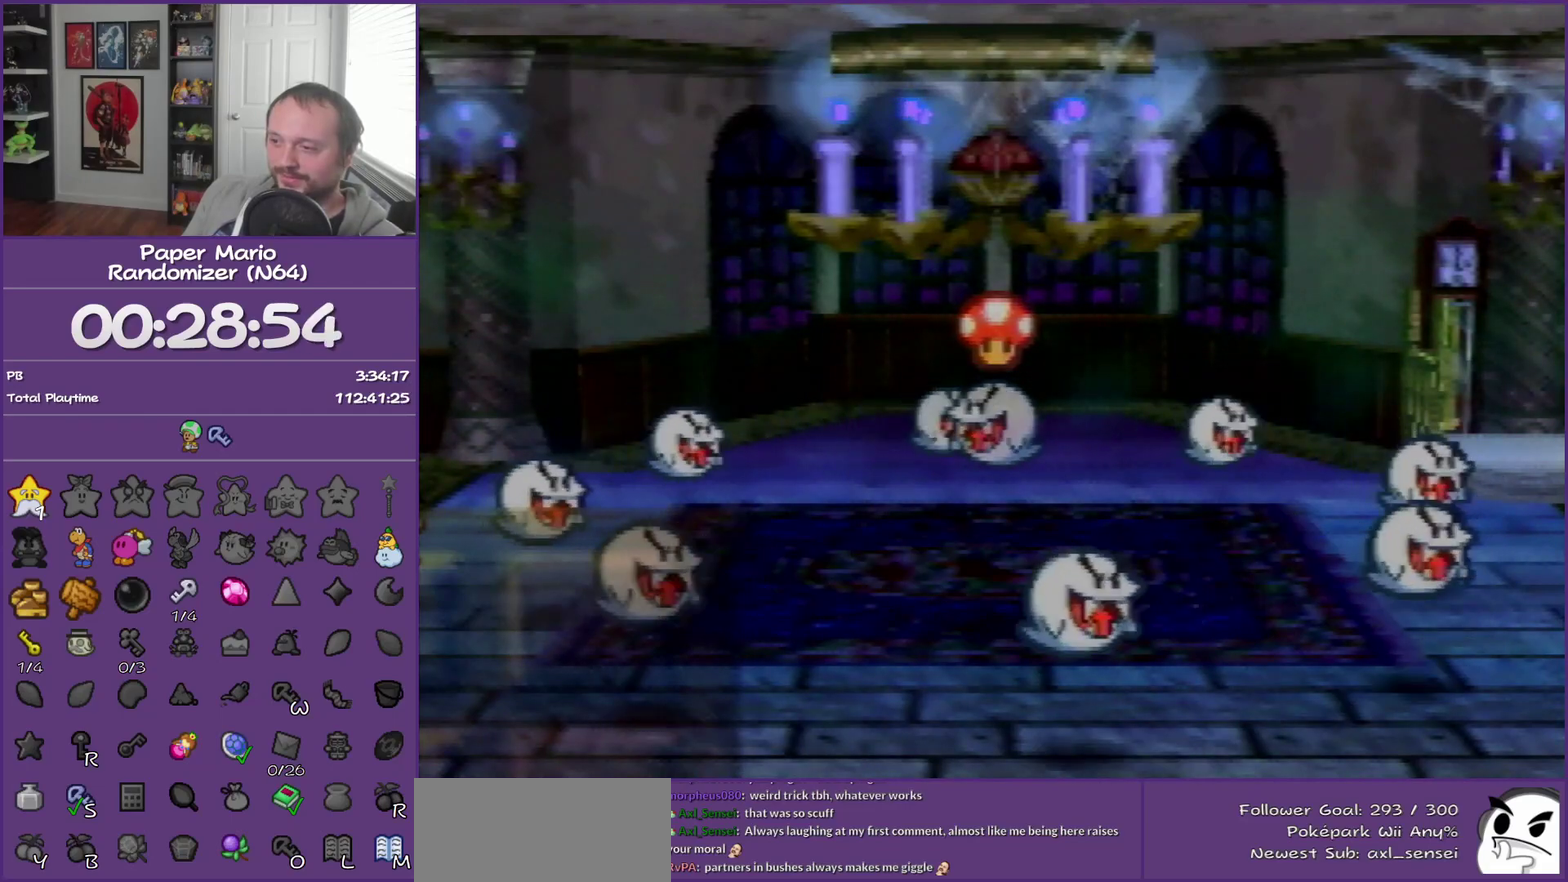
{"buttons": ["B"], "left_stick": "center", "events": []}
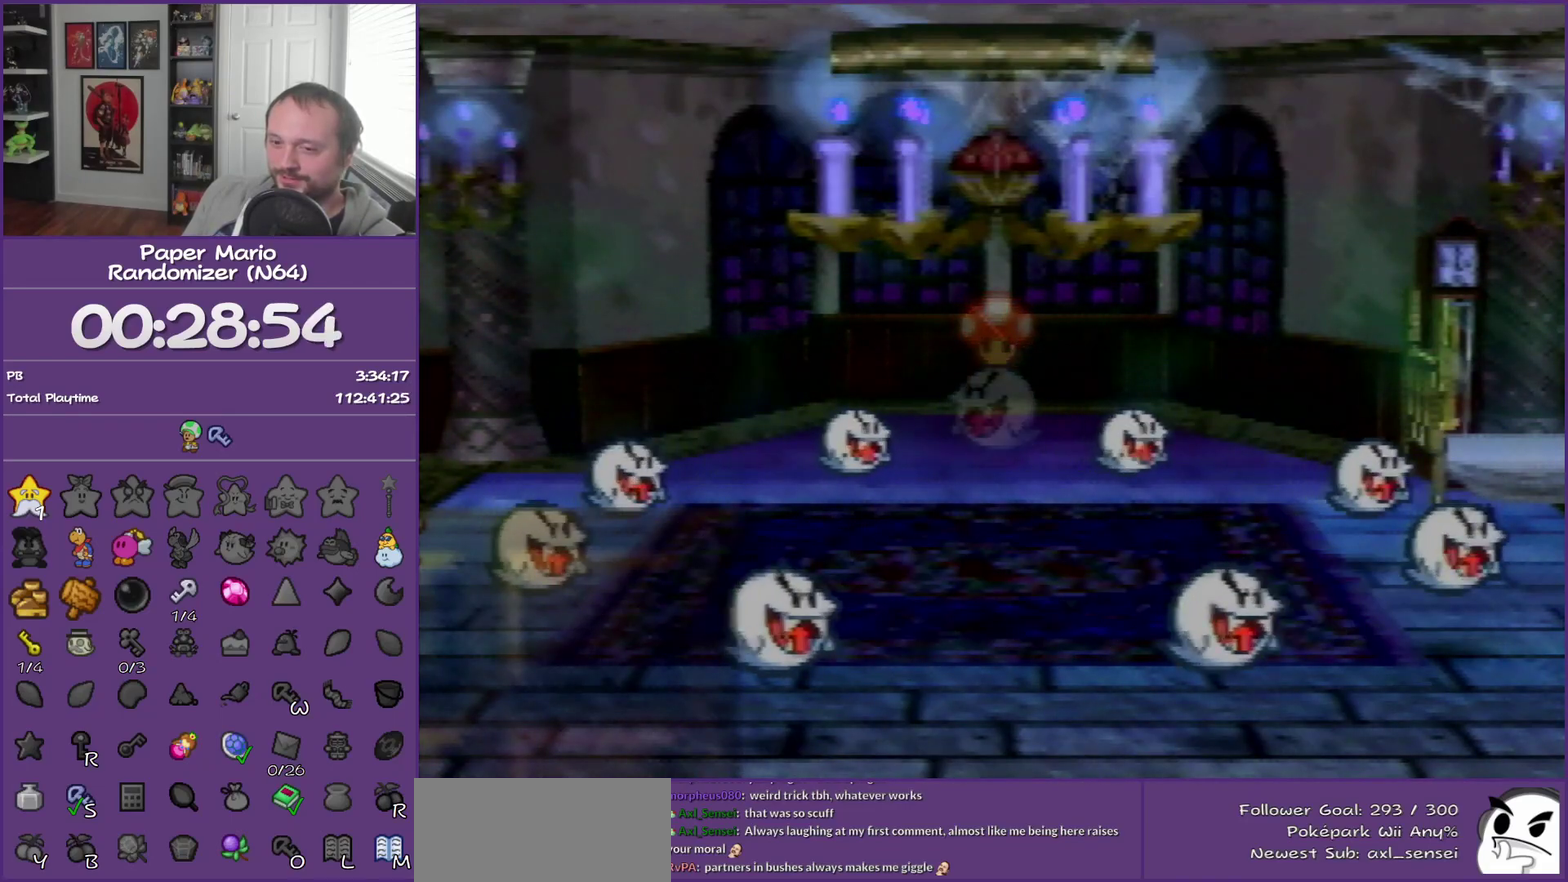
{"buttons": ["B"], "left_stick": "center", "events": []}
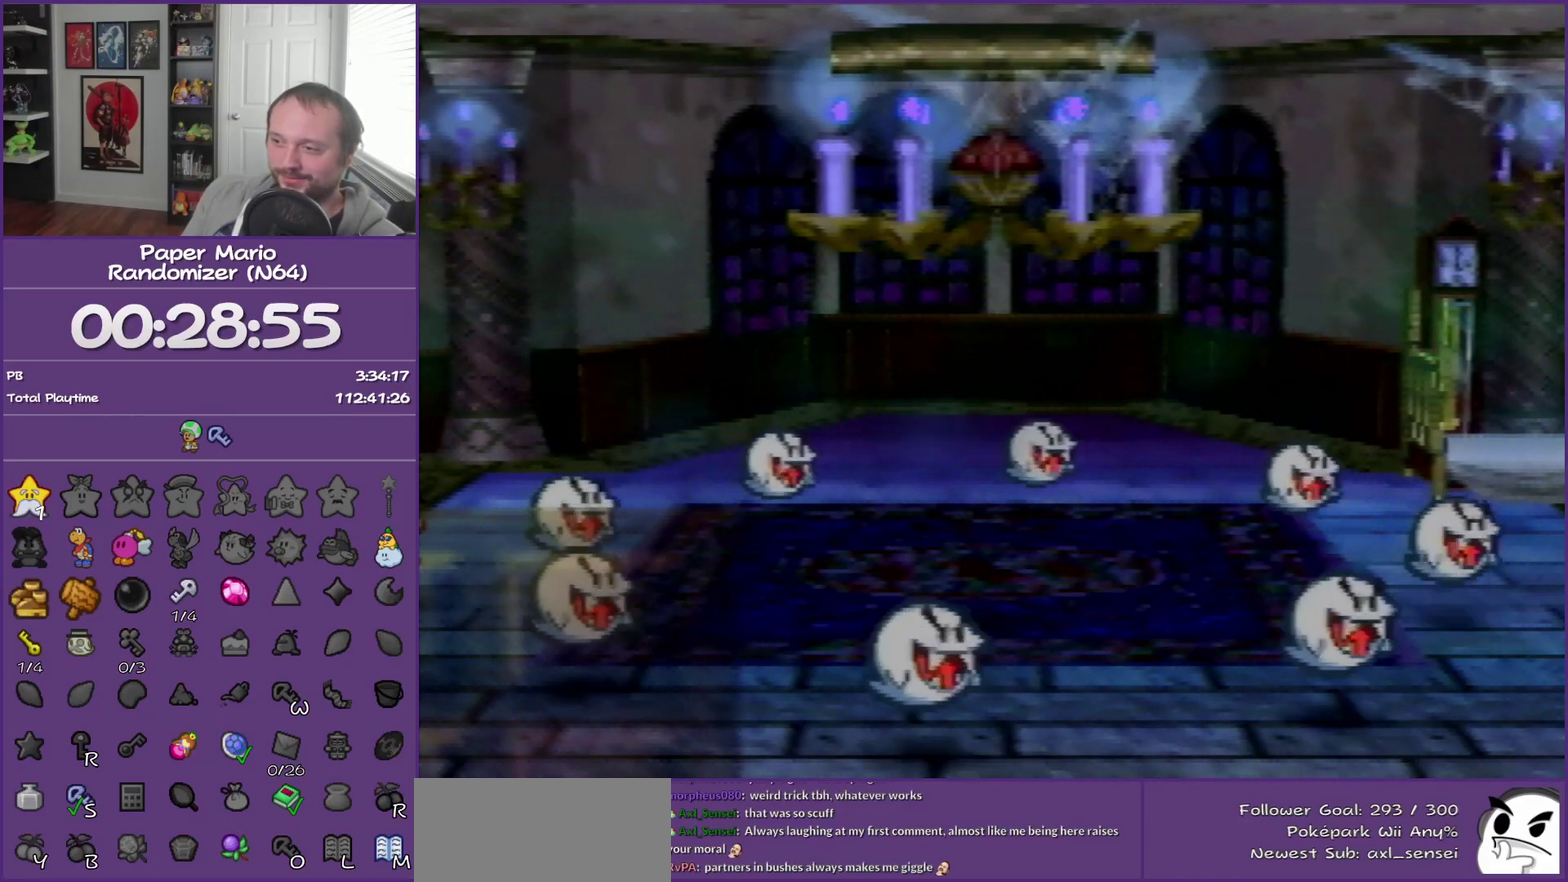
{"buttons": ["B"], "left_stick": "center", "events": []}
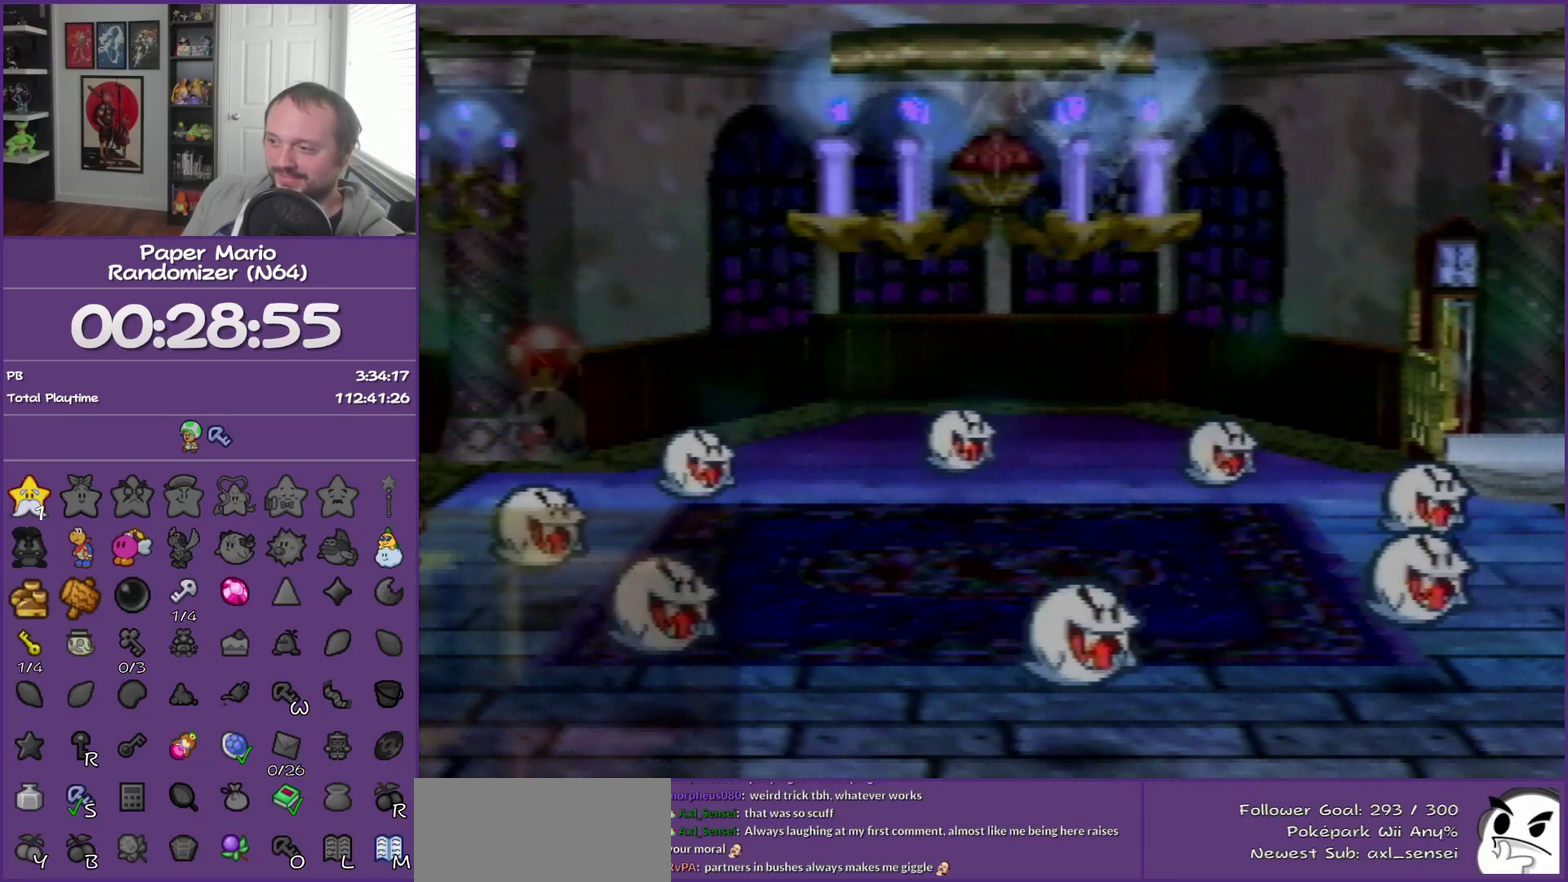
{"buttons": ["B"], "left_stick": "center", "events": []}
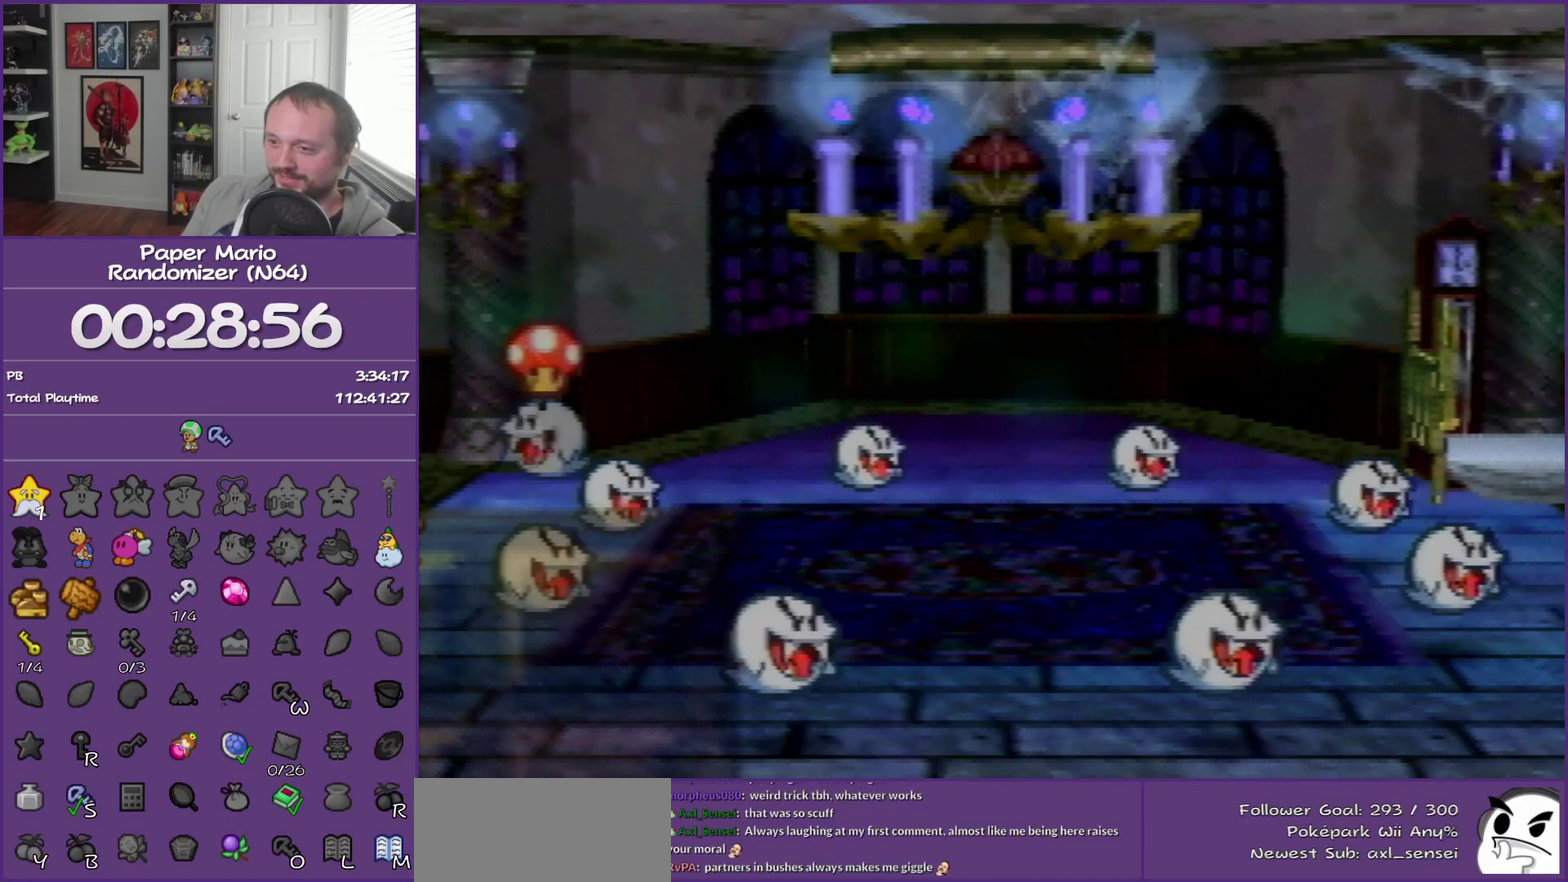
{"buttons": ["B"], "left_stick": "center", "events": []}